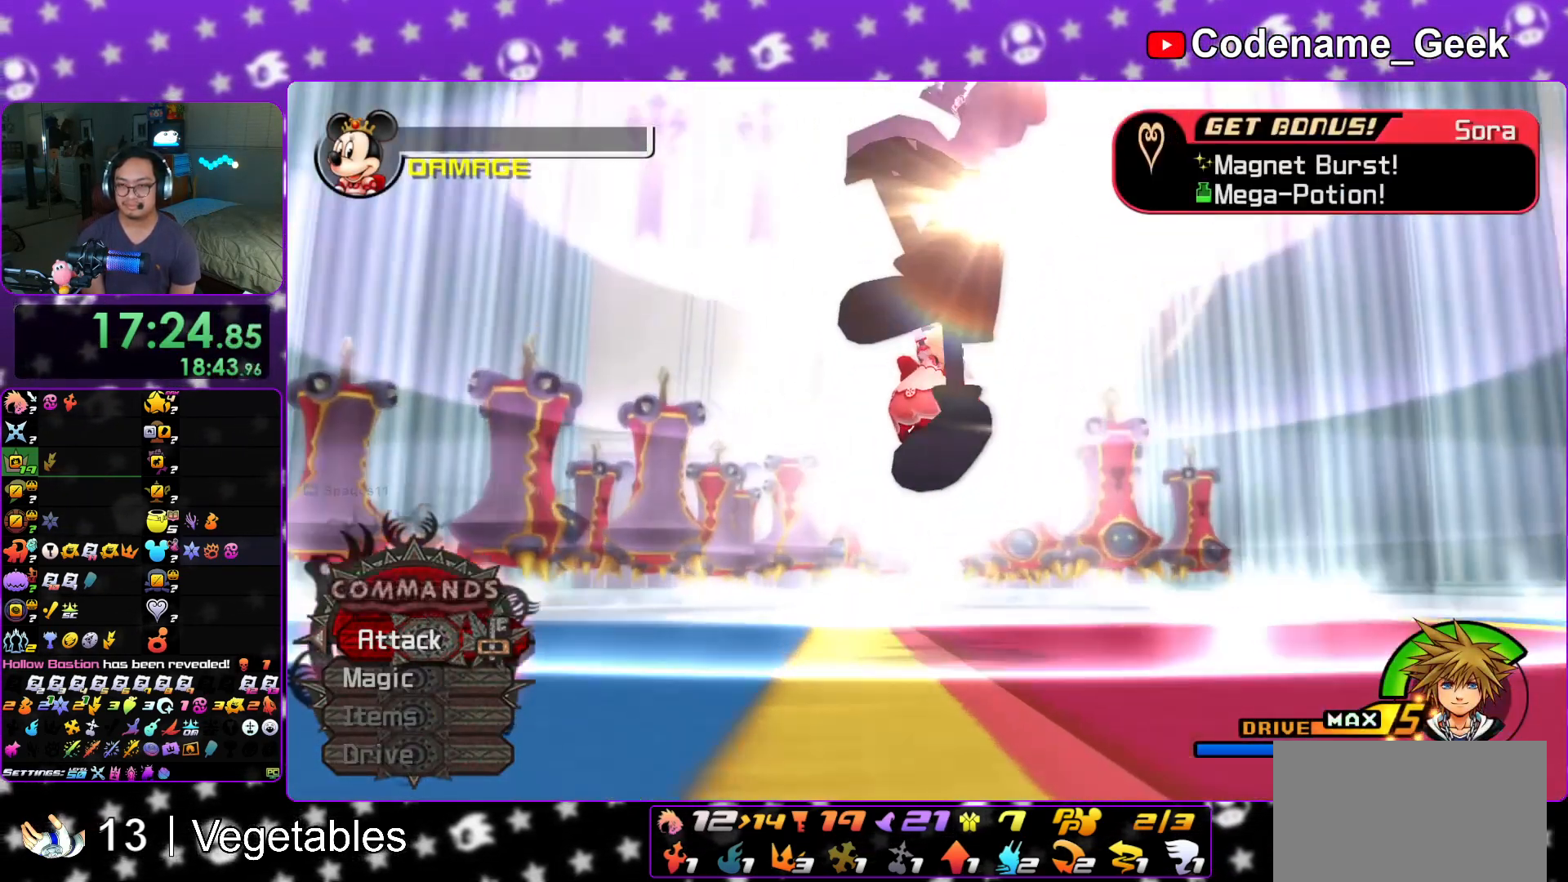
Gameplay with a controller (Nintendo layout); each line is a JSON object with the inputs held at the frame after it. "events" lists button and stick changes between this image and that frame as [ms after this image, input, new state], when the widget could be followed in between. Not read: L3 R3.
{"buttons": [], "left_stick": "center", "right_stick": "center", "events": [[33, "A", "down"], [33, "B", "up"], [83, "A", "up"]]}
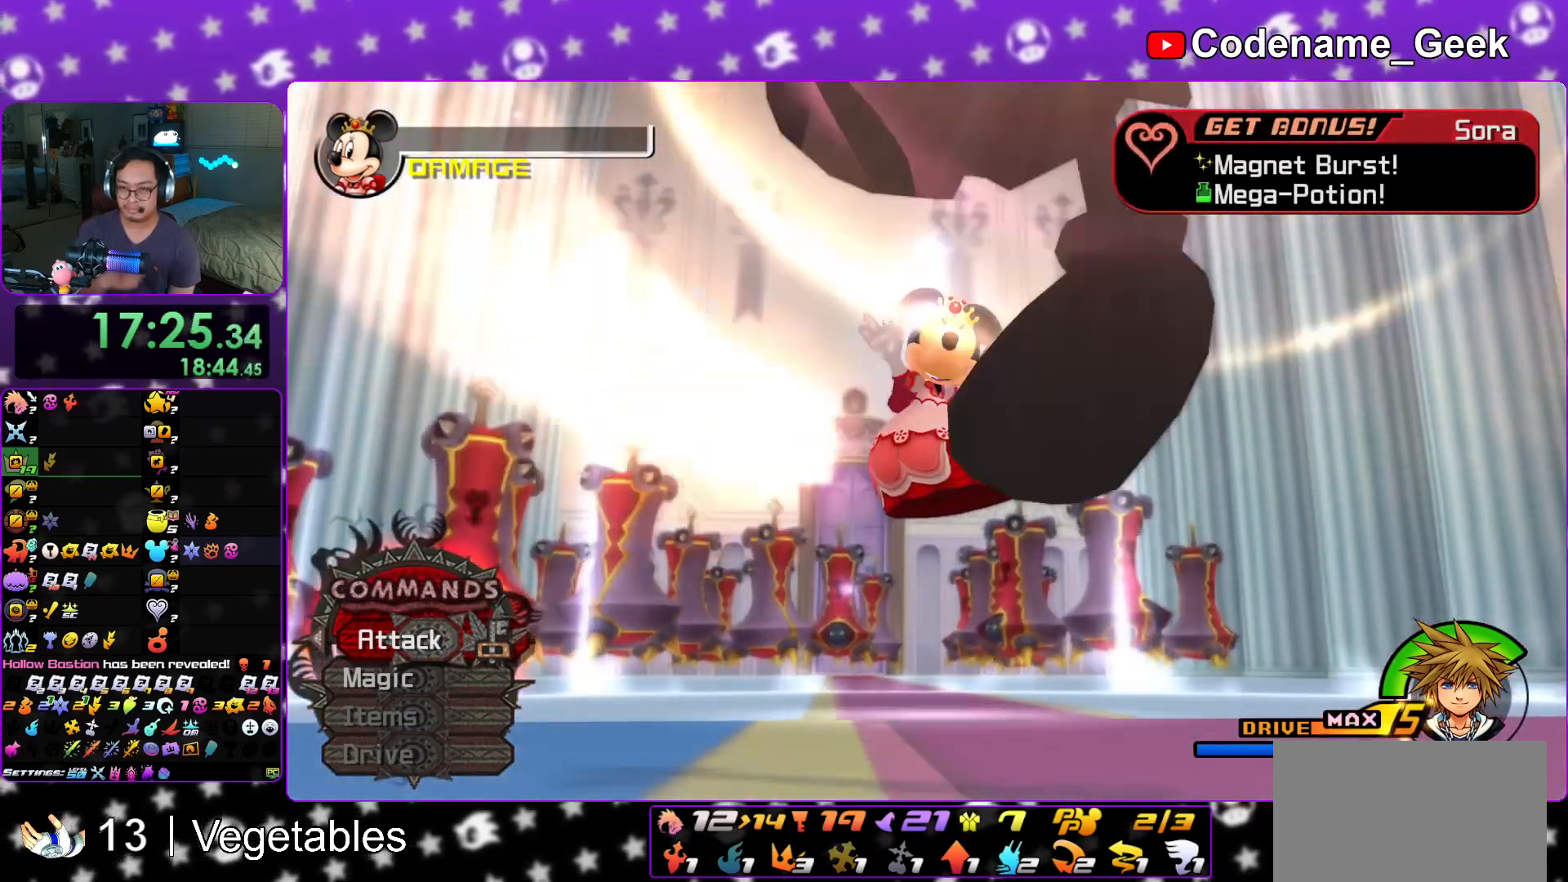
{"buttons": [], "left_stick": "center", "right_stick": "center", "events": []}
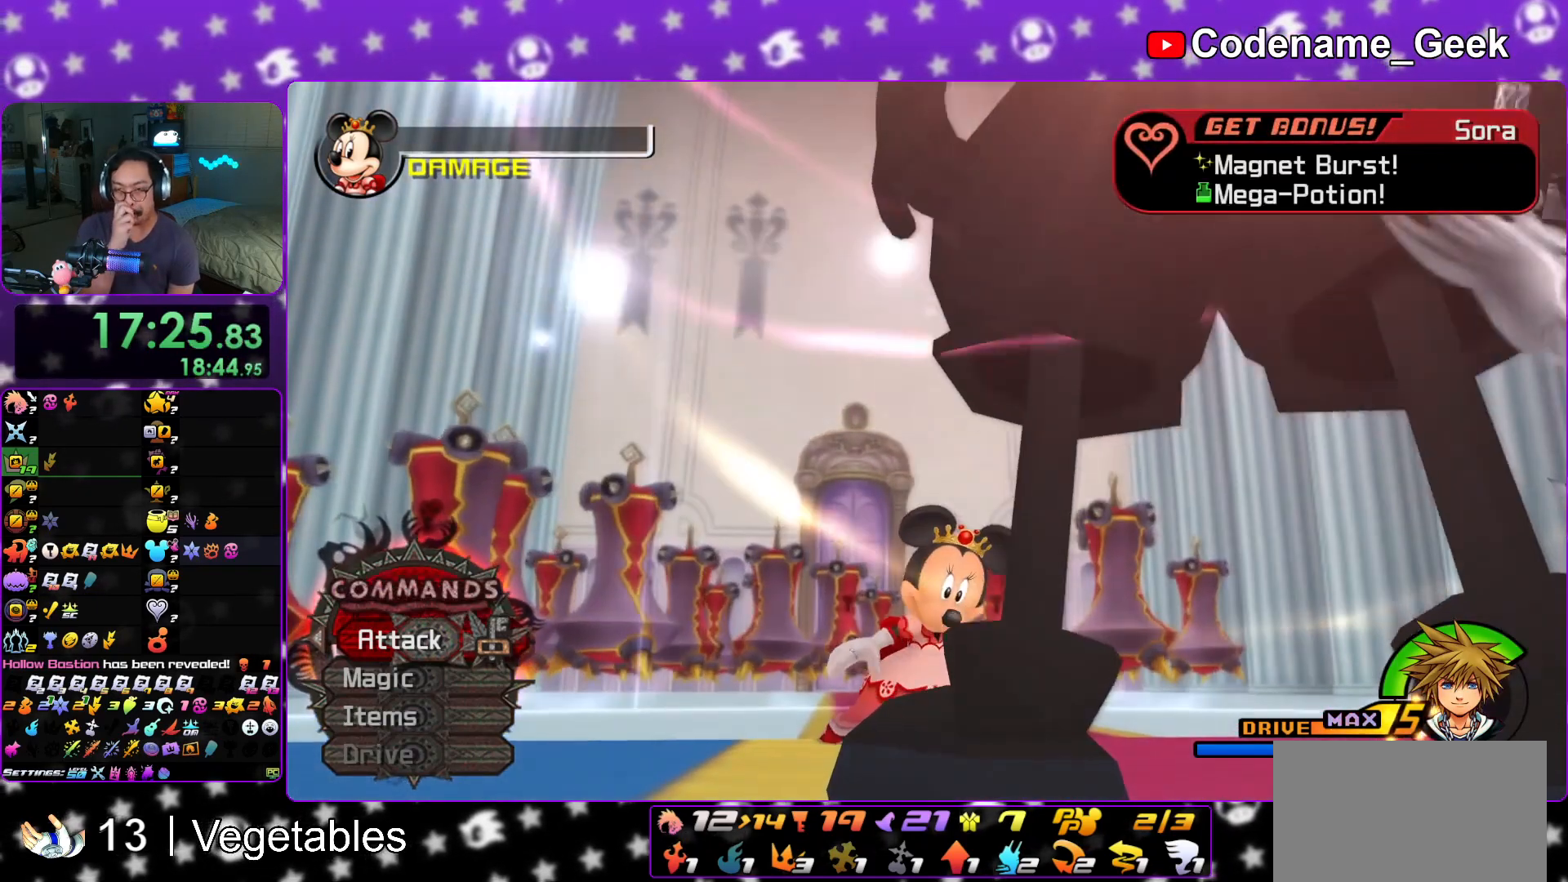
{"buttons": [], "left_stick": "center", "right_stick": "center", "events": []}
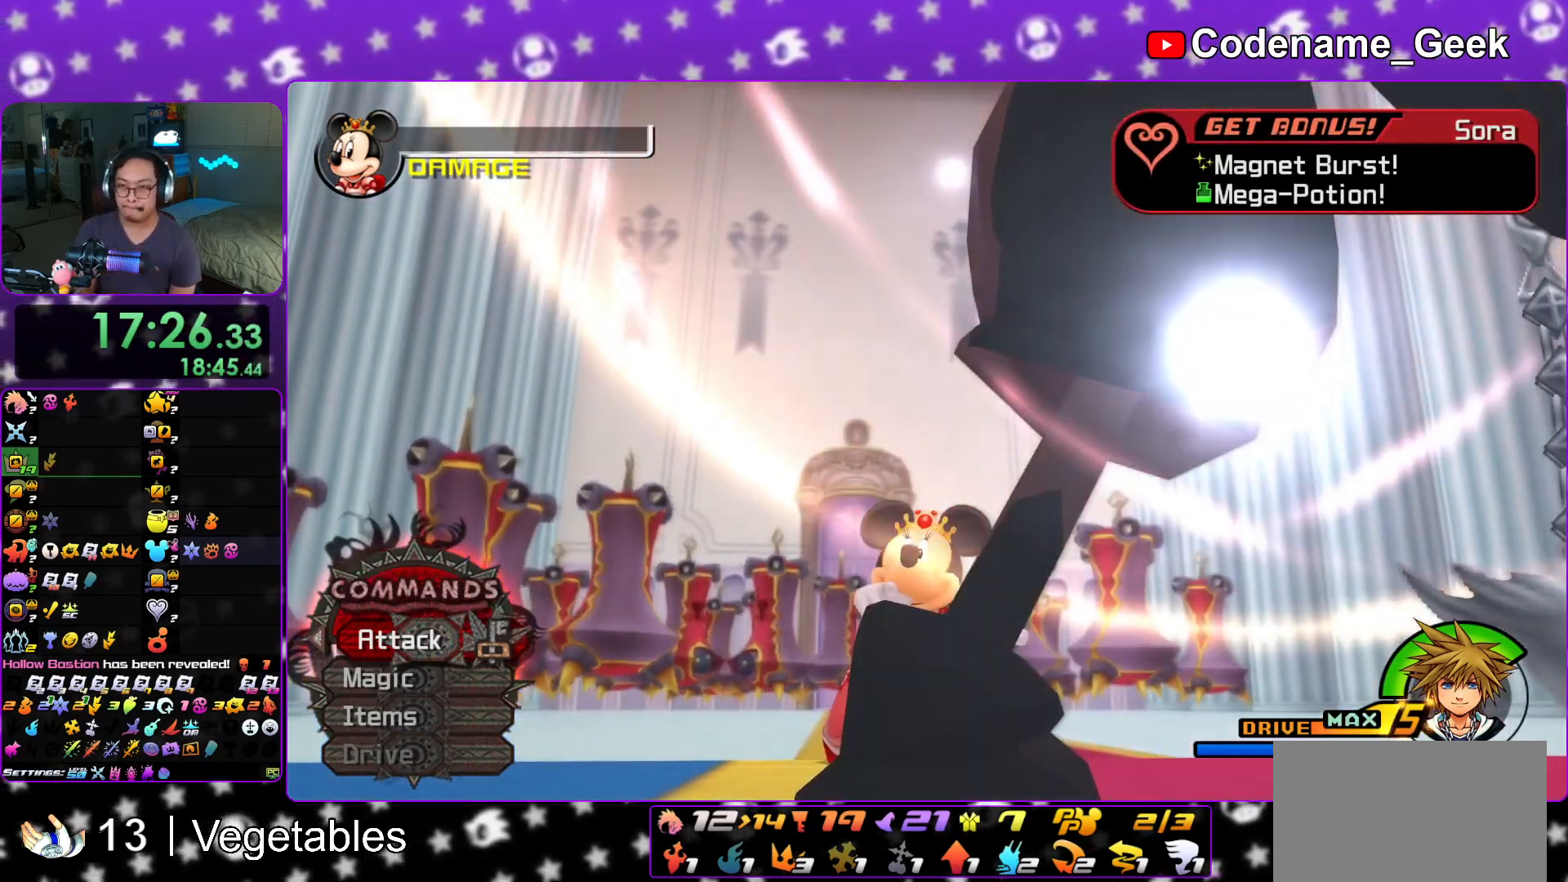
{"buttons": ["A"], "left_stick": "center", "right_stick": "center", "events": [[450, "A", "down"]]}
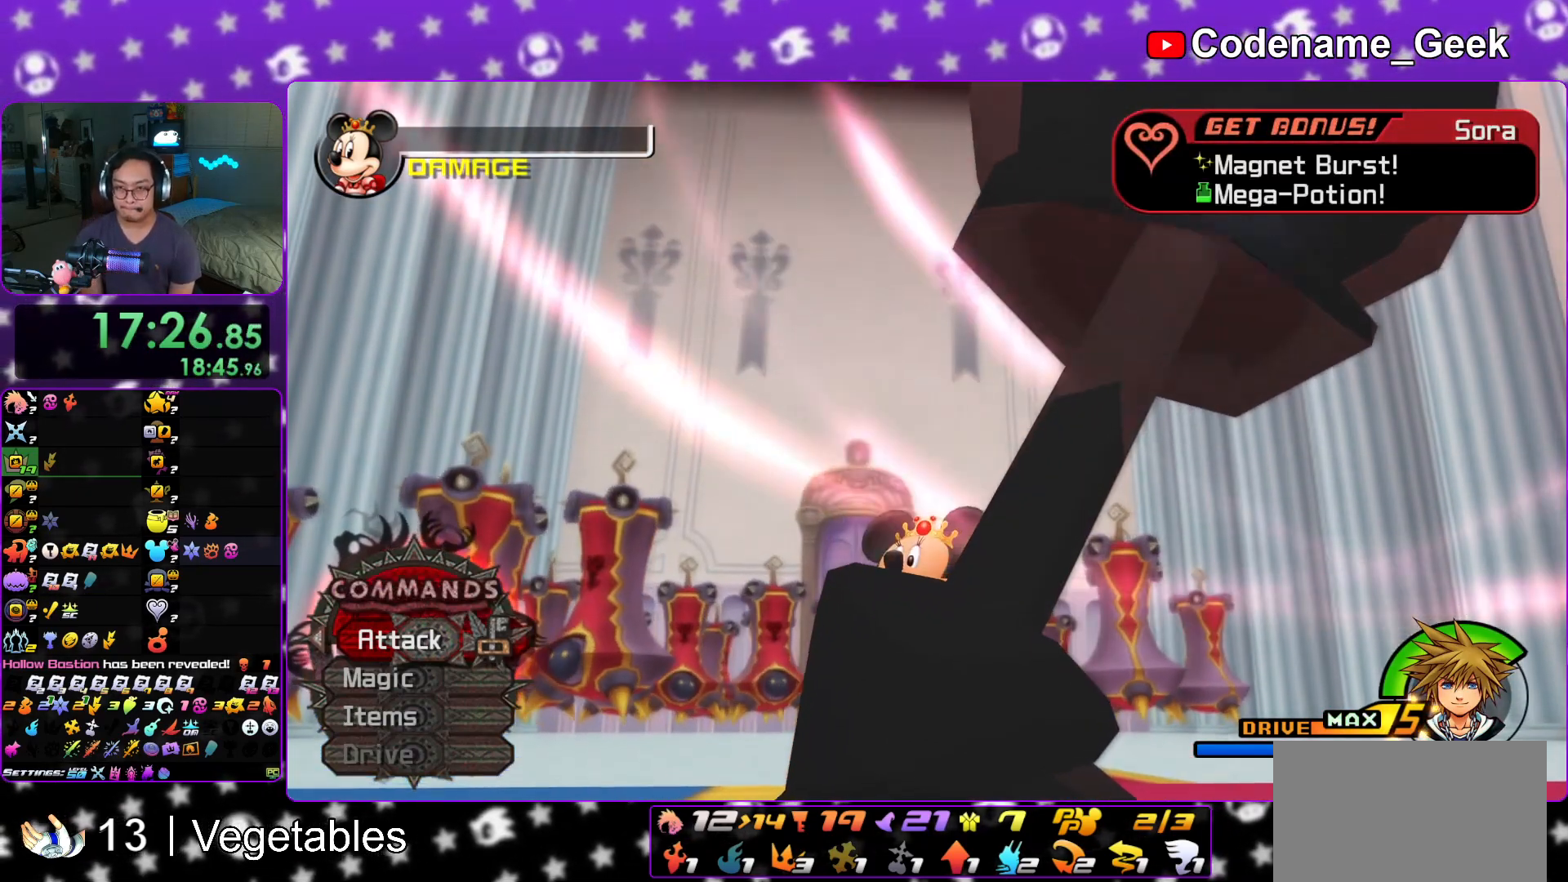
{"buttons": ["A"], "left_stick": "center", "right_stick": "center", "events": [[300, "A", "up"], [350, "B", "down"], [417, "B", "up"], [450, "A", "down"]]}
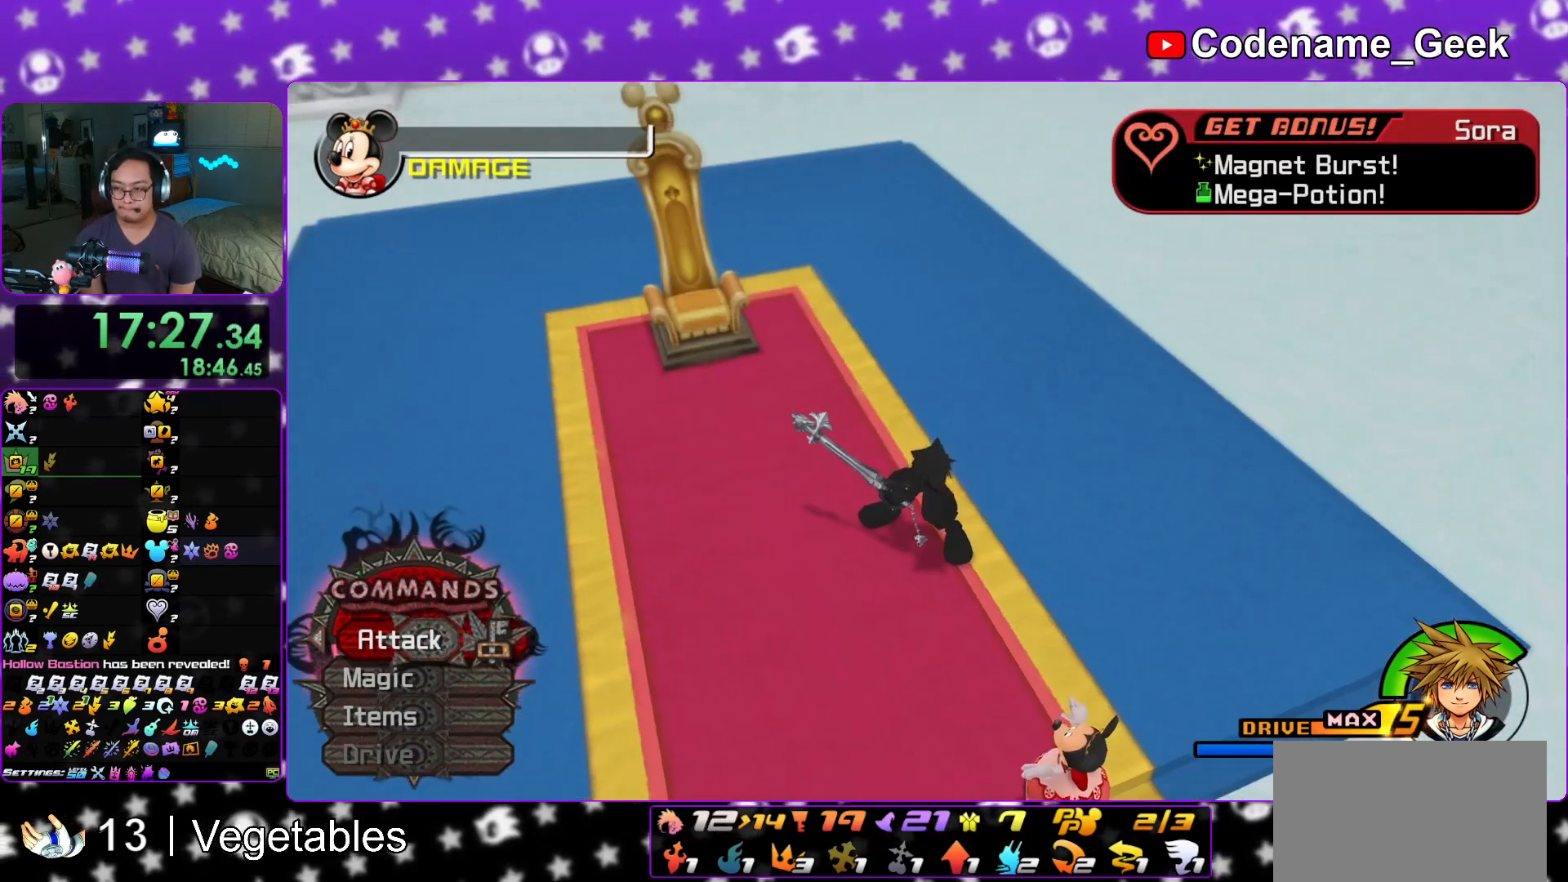
{"buttons": ["A"], "left_stick": "center", "right_stick": "center", "events": [[17, "A", "up"], [100, "A", "down"], [167, "B", "down"], [217, "B", "up"], [267, "B", "down"], [284, "A", "up"], [400, "B", "up"], [467, "A", "down"]]}
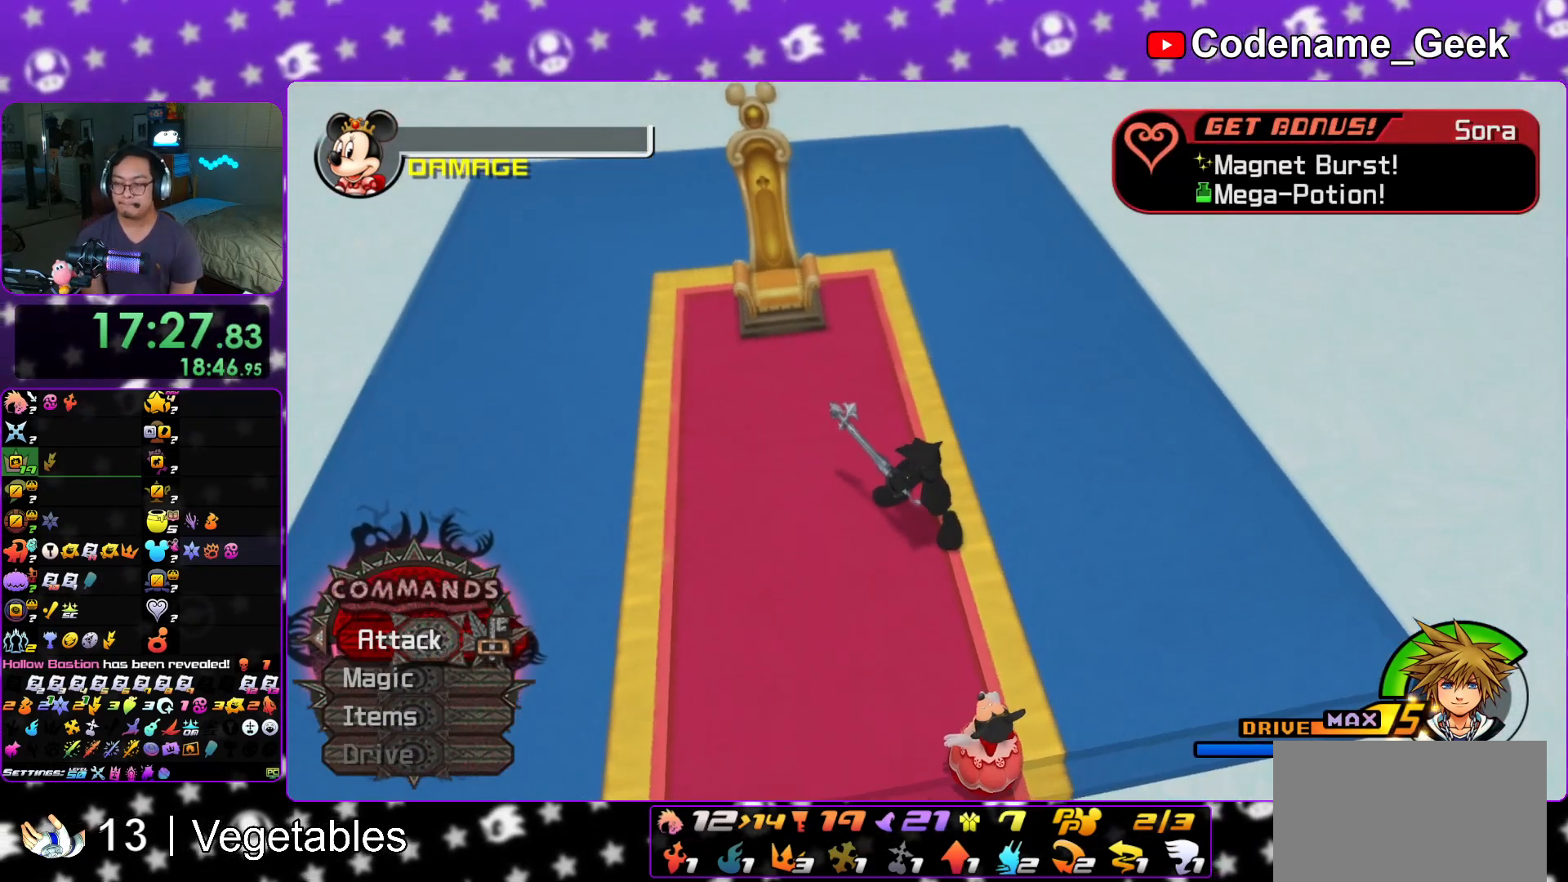
{"buttons": ["A", "B"], "left_stick": "center", "right_stick": "center", "events": [[100, "B", "down"], [133, "B", "up"], [216, "B", "down"], [233, "A", "up"], [283, "A", "down"], [300, "B", "up"], [500, "B", "down"]]}
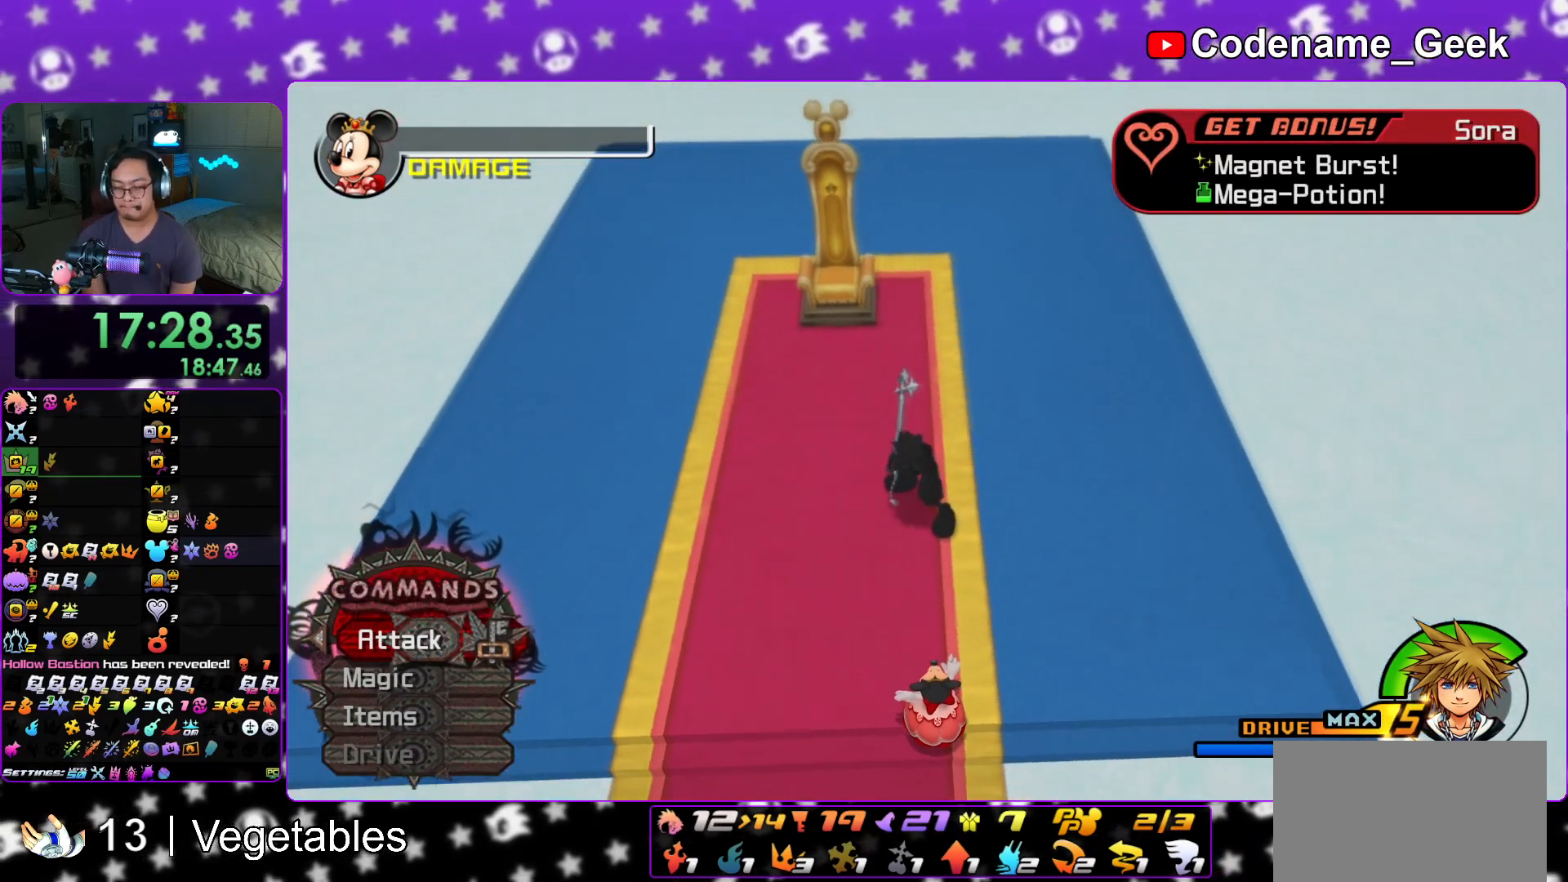
{"buttons": ["B"], "left_stick": "center", "right_stick": "center", "events": [[17, "A", "up"], [67, "A", "down"], [67, "B", "up"], [317, "A", "up"], [317, "B", "down"], [350, "A", "down"], [384, "B", "up"], [450, "B", "down"], [467, "A", "up"]]}
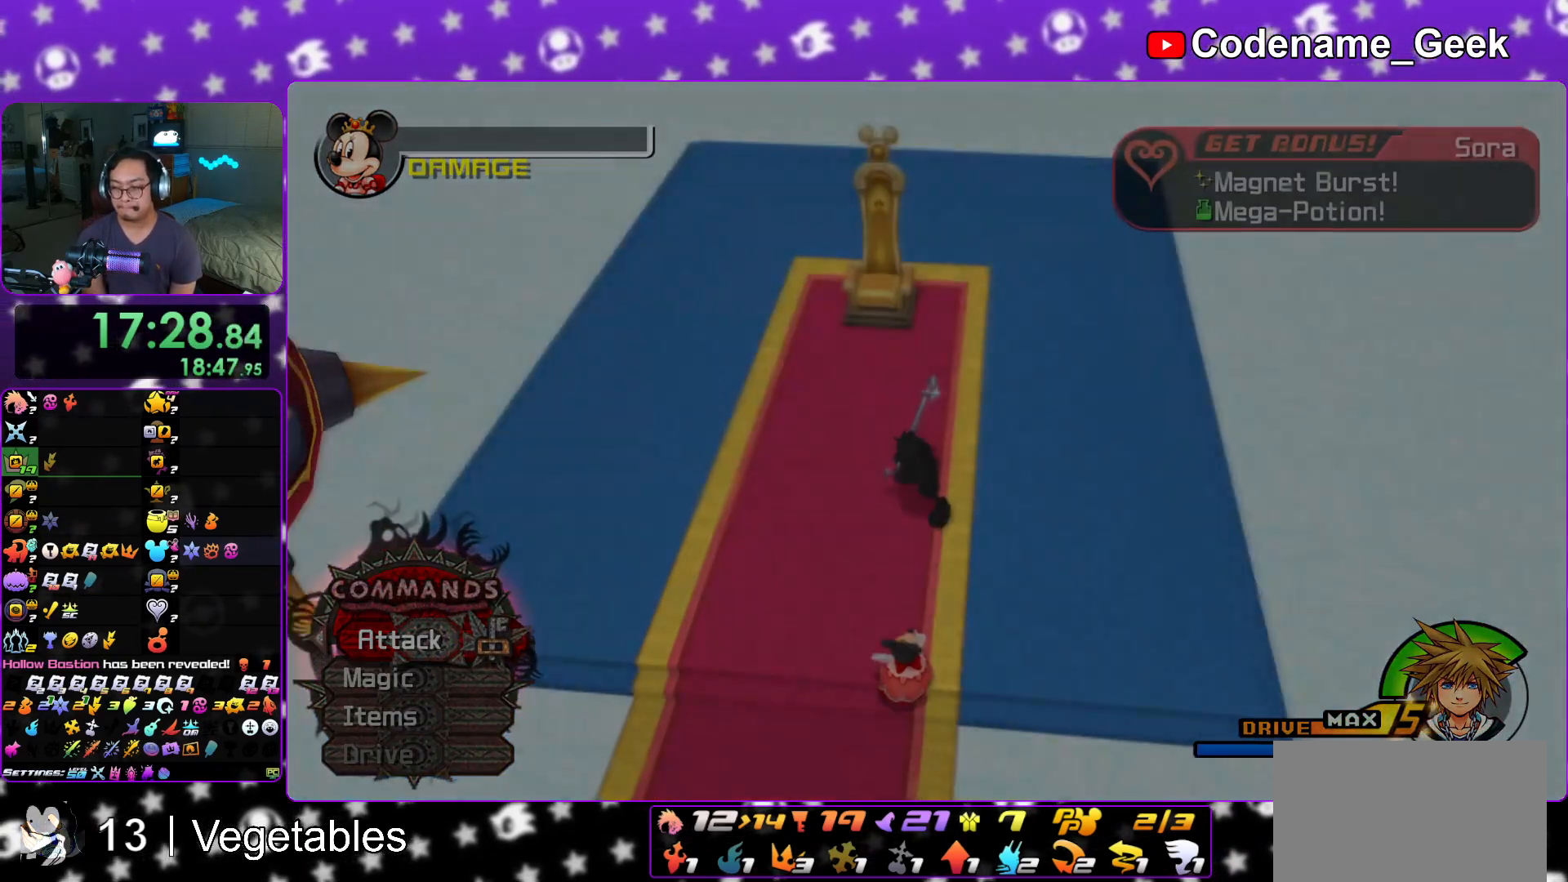
{"buttons": ["A"], "left_stick": "center", "right_stick": "center", "events": [[50, "A", "down"], [50, "B", "up"], [66, "A", "up"], [83, "A", "down"], [233, "A", "up"], [233, "B", "down"], [317, "A", "down"], [317, "B", "up"], [400, "A", "up"], [417, "B", "down"], [433, "A", "down"], [467, "B", "up"]]}
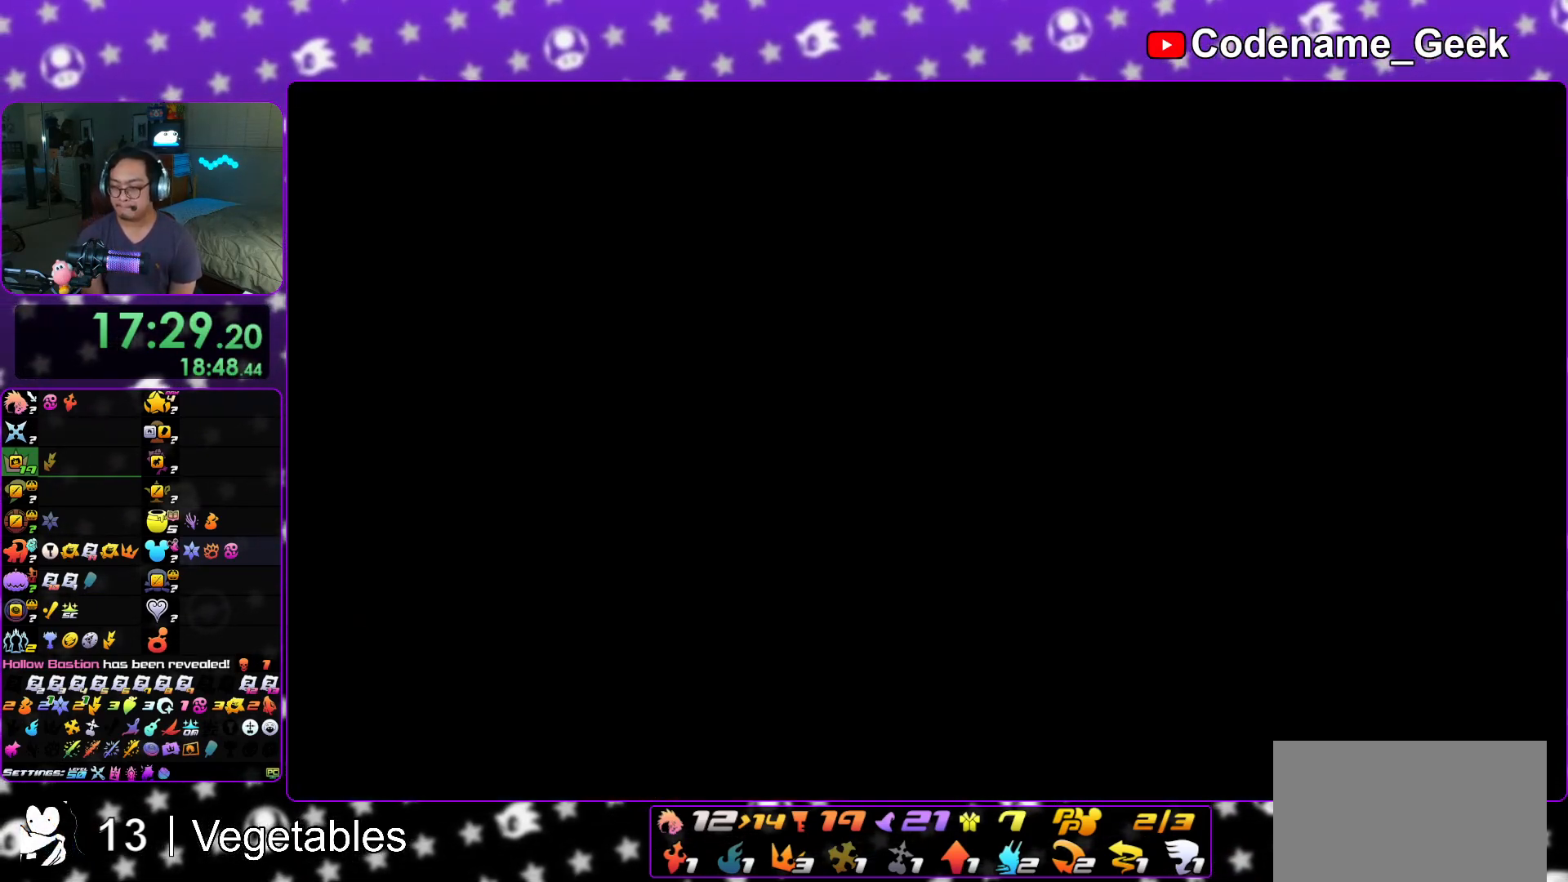
{"buttons": ["B"], "left_stick": "down", "right_stick": "center", "events": [[50, "A", "up"], [50, "B", "down"], [117, "A", "down"], [117, "B", "up"], [200, "A", "up"], [200, "left_stick", "down"], [217, "B", "down"], [250, "A", "down"], [267, "B", "up"], [350, "A", "up"], [350, "B", "down"], [384, "A", "down"], [417, "B", "up"], [501, "A", "up"], [501, "B", "down"]]}
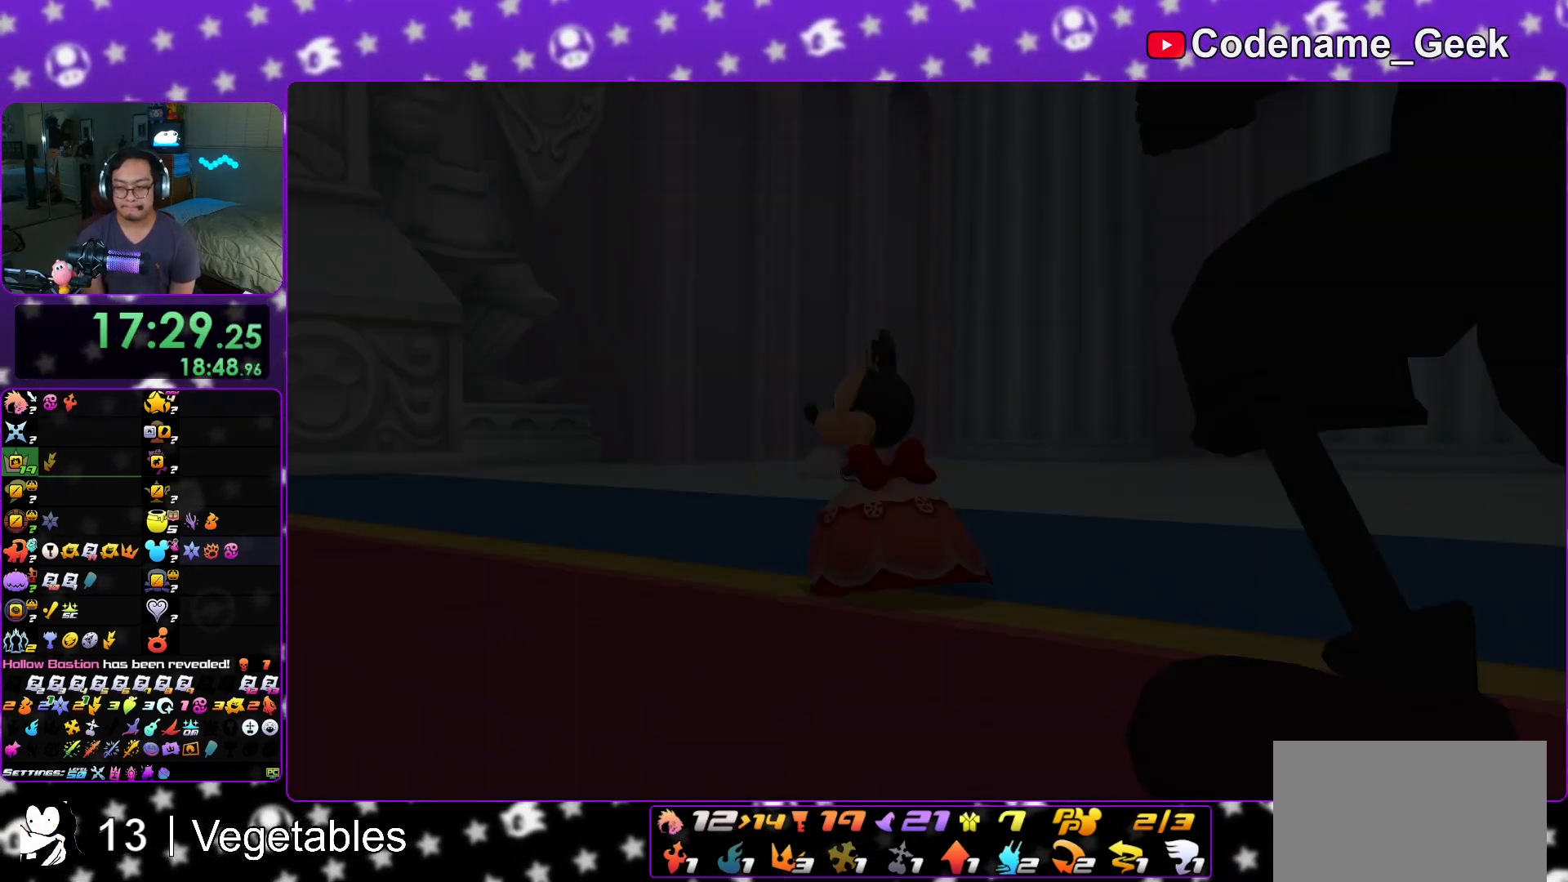
{"buttons": [], "left_stick": "down", "right_stick": "center", "events": [[50, "A", "down"], [83, "B", "up"], [166, "B", "down"], [200, "B", "up"], [283, "A", "up"], [317, "A", "down"], [417, "A", "up"]]}
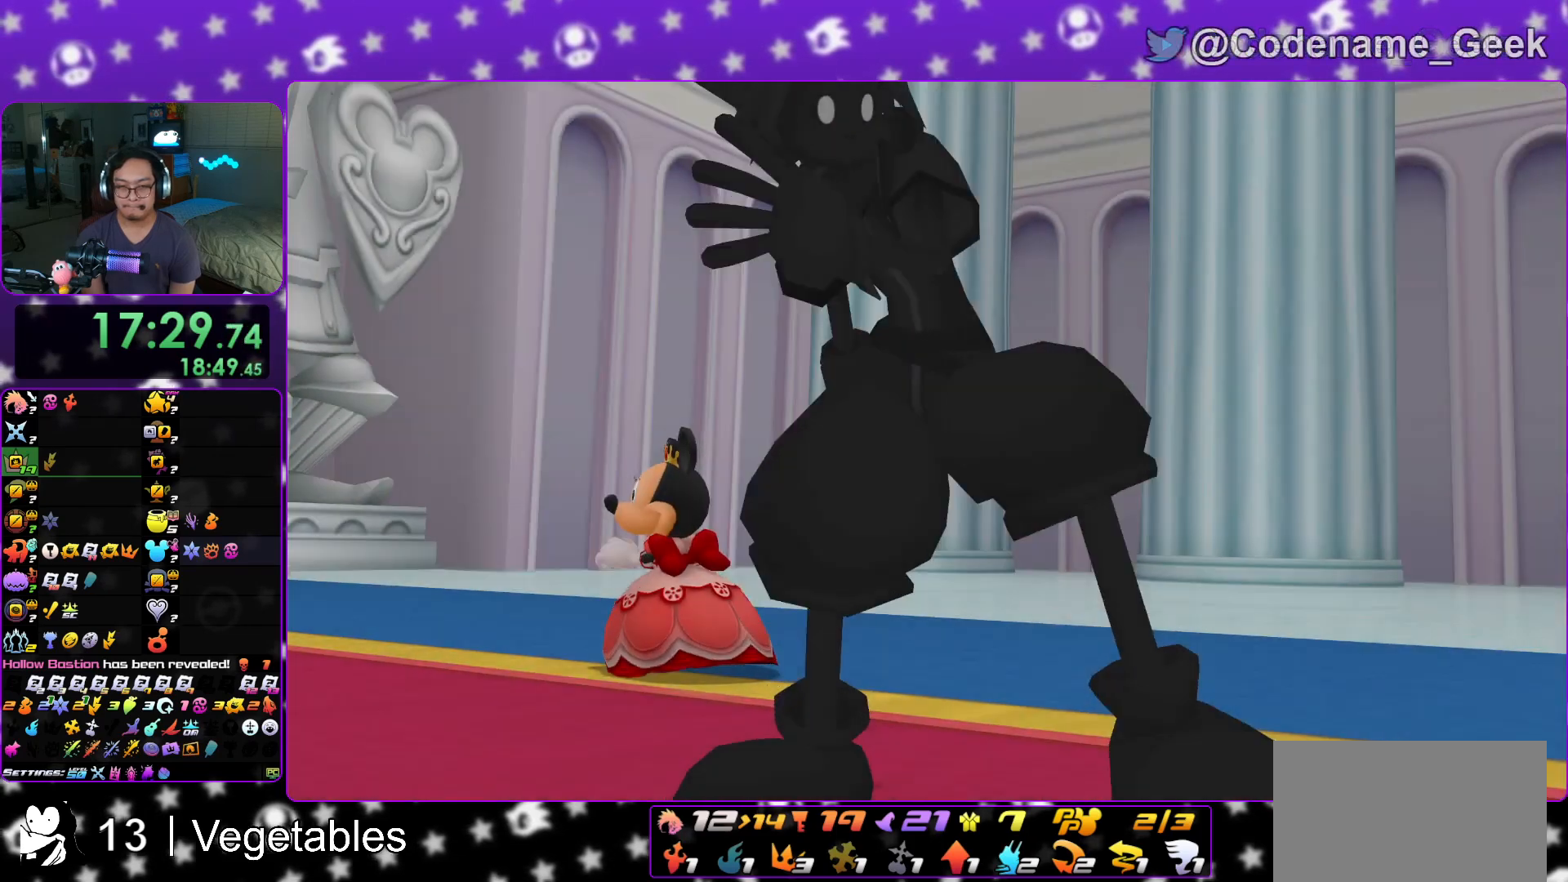
{"buttons": ["A"], "left_stick": "down", "right_stick": "center", "events": [[234, "START", "down"], [350, "START", "up"], [501, "A", "down"]]}
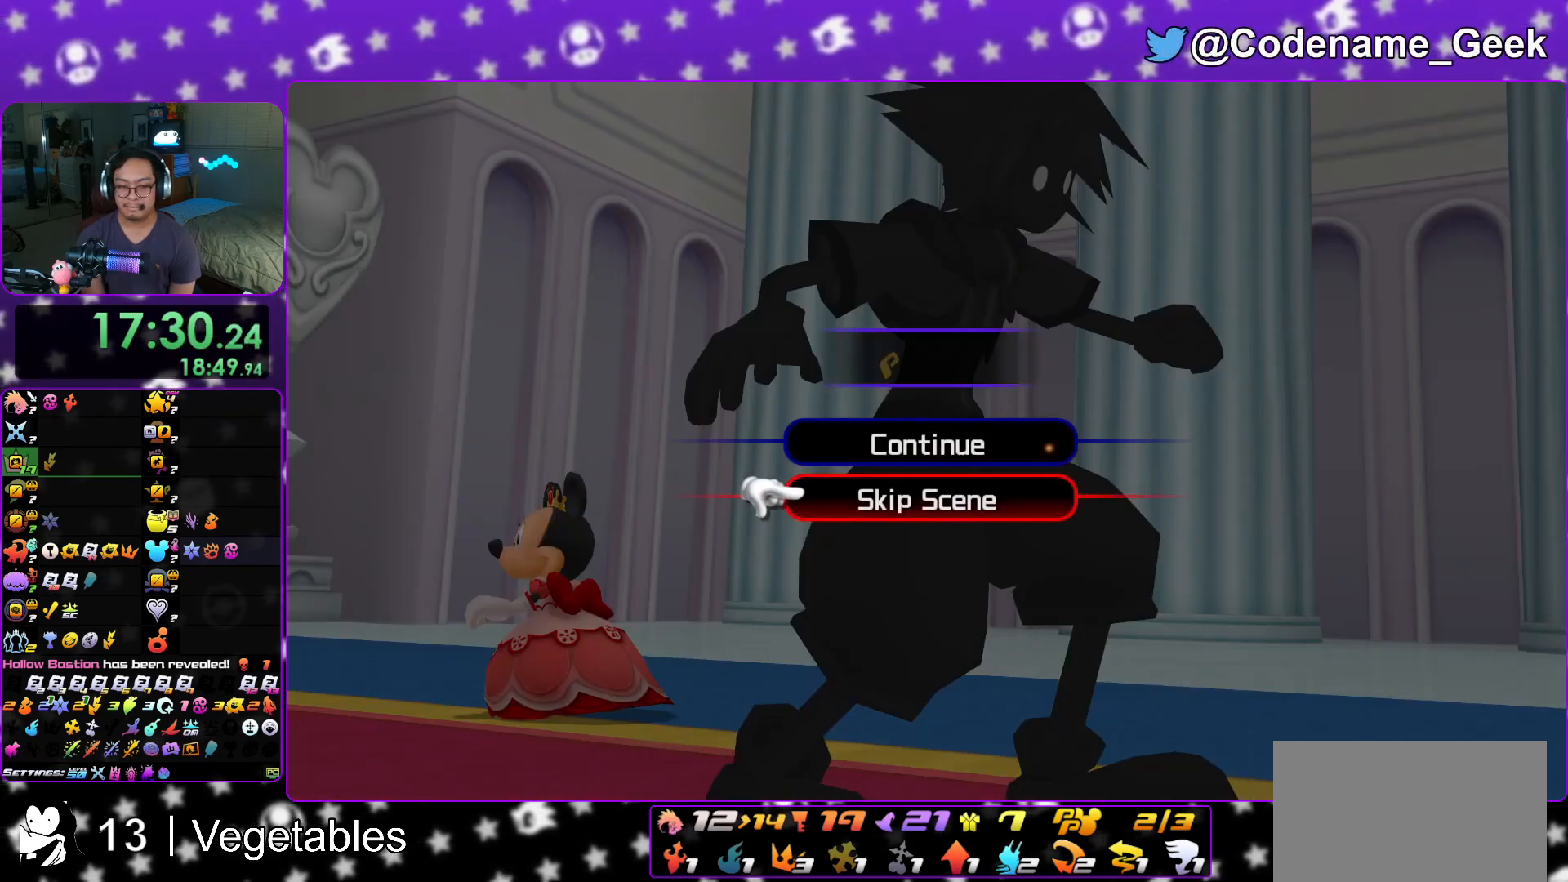
{"buttons": [], "left_stick": "center", "right_stick": "center", "events": [[83, "A", "up"], [83, "B", "down"], [166, "B", "up"], [183, "left_stick", "center"], [200, "A", "down"], [266, "A", "up"], [266, "B", "down"], [350, "B", "up"], [367, "B", "down"], [450, "B", "up"]]}
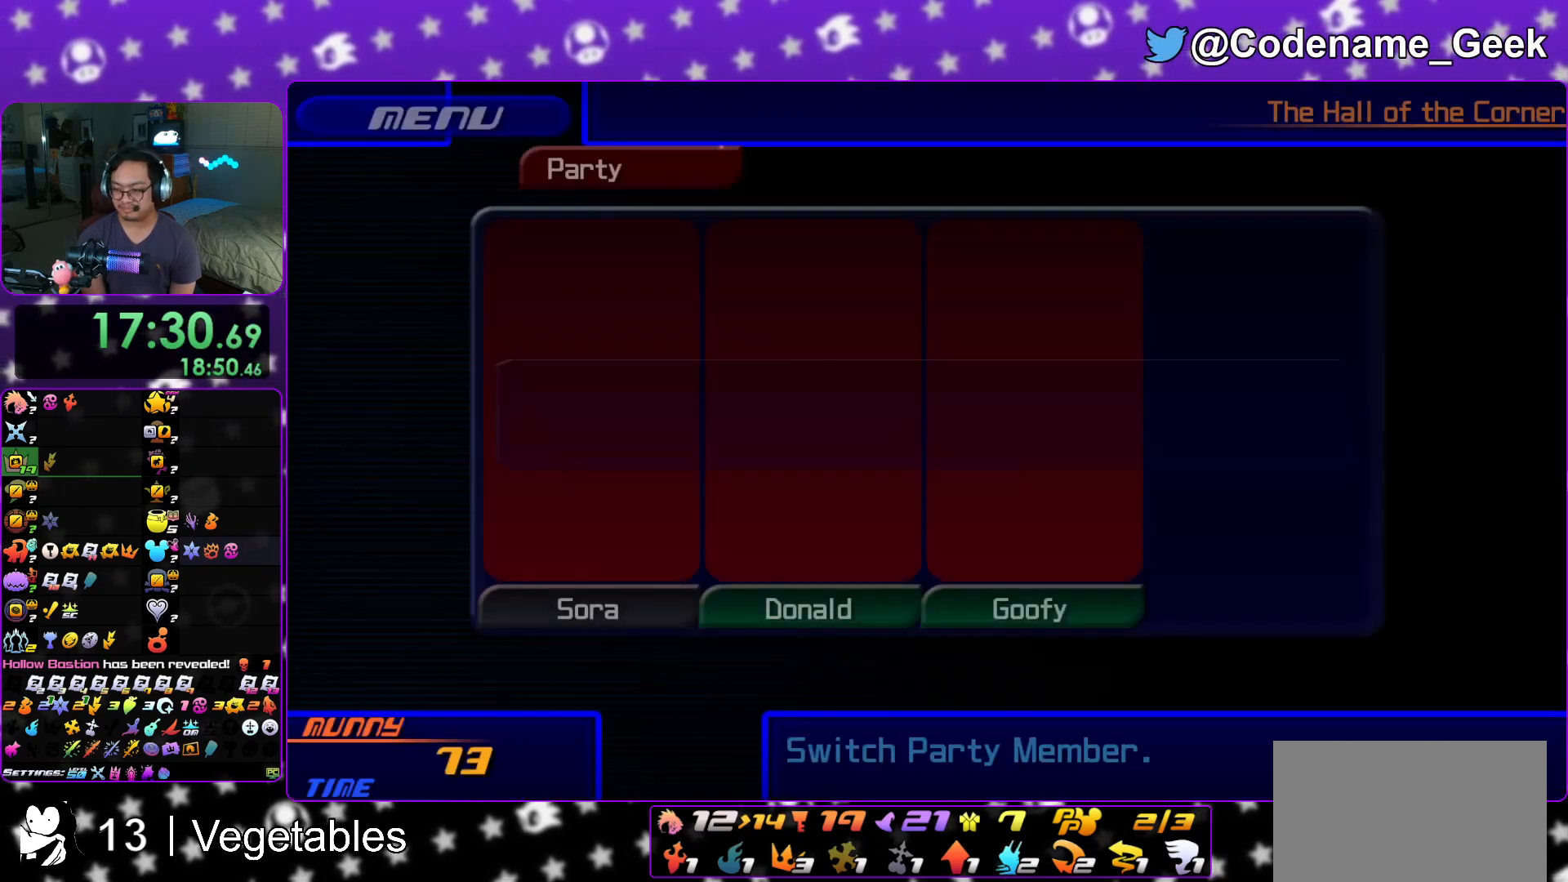
{"buttons": [], "left_stick": "center", "right_stick": "center", "events": [[67, "B", "down"], [150, "B", "up"], [234, "B", "down"], [300, "B", "up"], [367, "B", "down"], [450, "B", "up"]]}
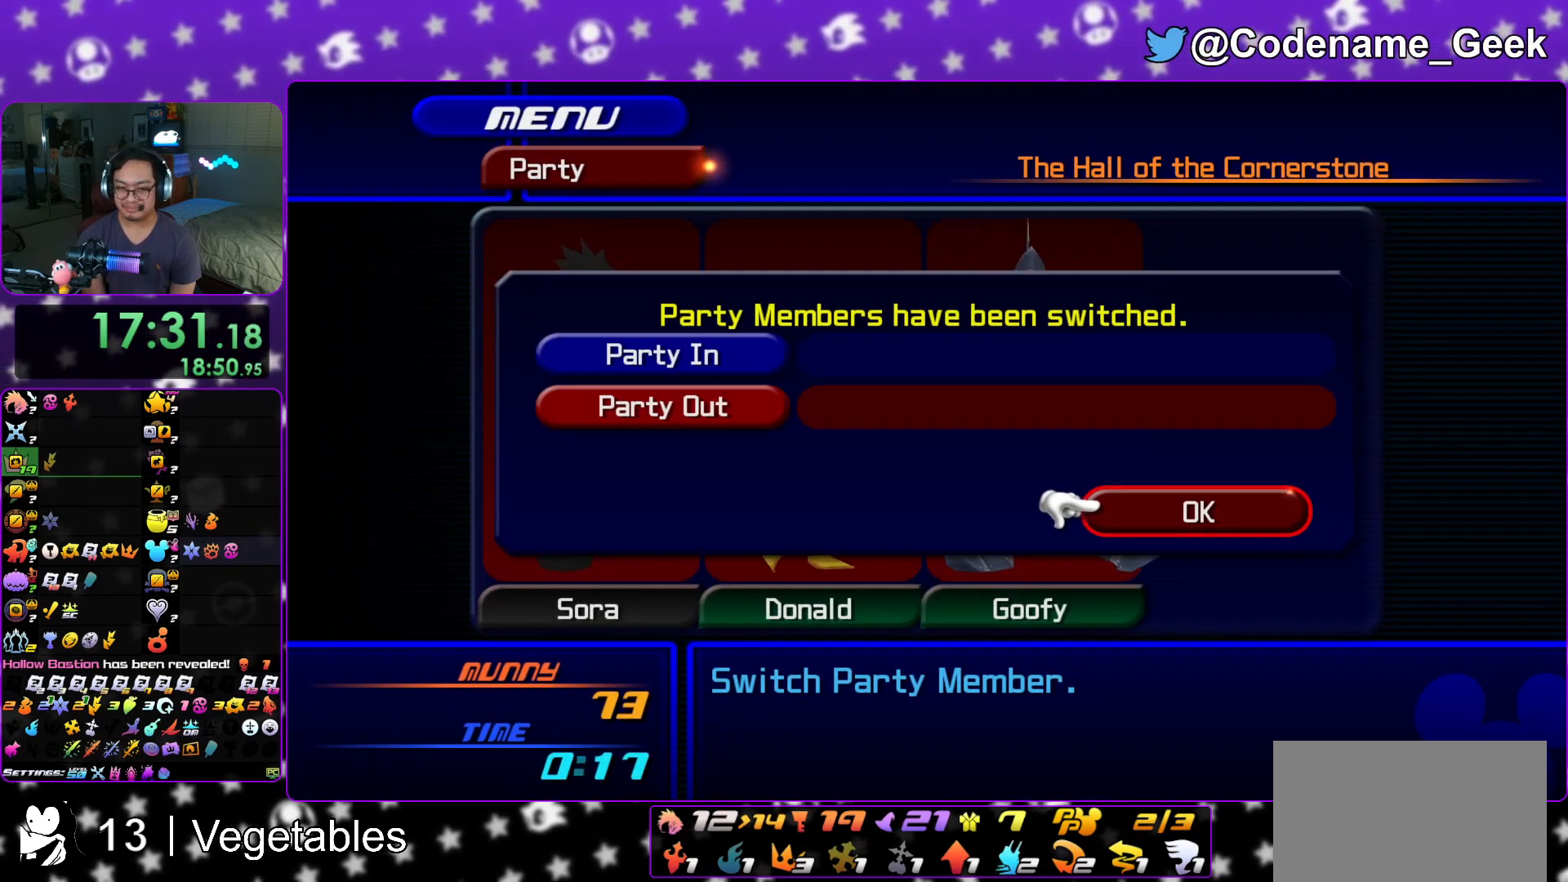
{"buttons": ["START"], "left_stick": "center", "right_stick": "center", "events": [[16, "B", "down"], [133, "B", "up"], [150, "B", "down"], [266, "B", "up"], [400, "START", "down"]]}
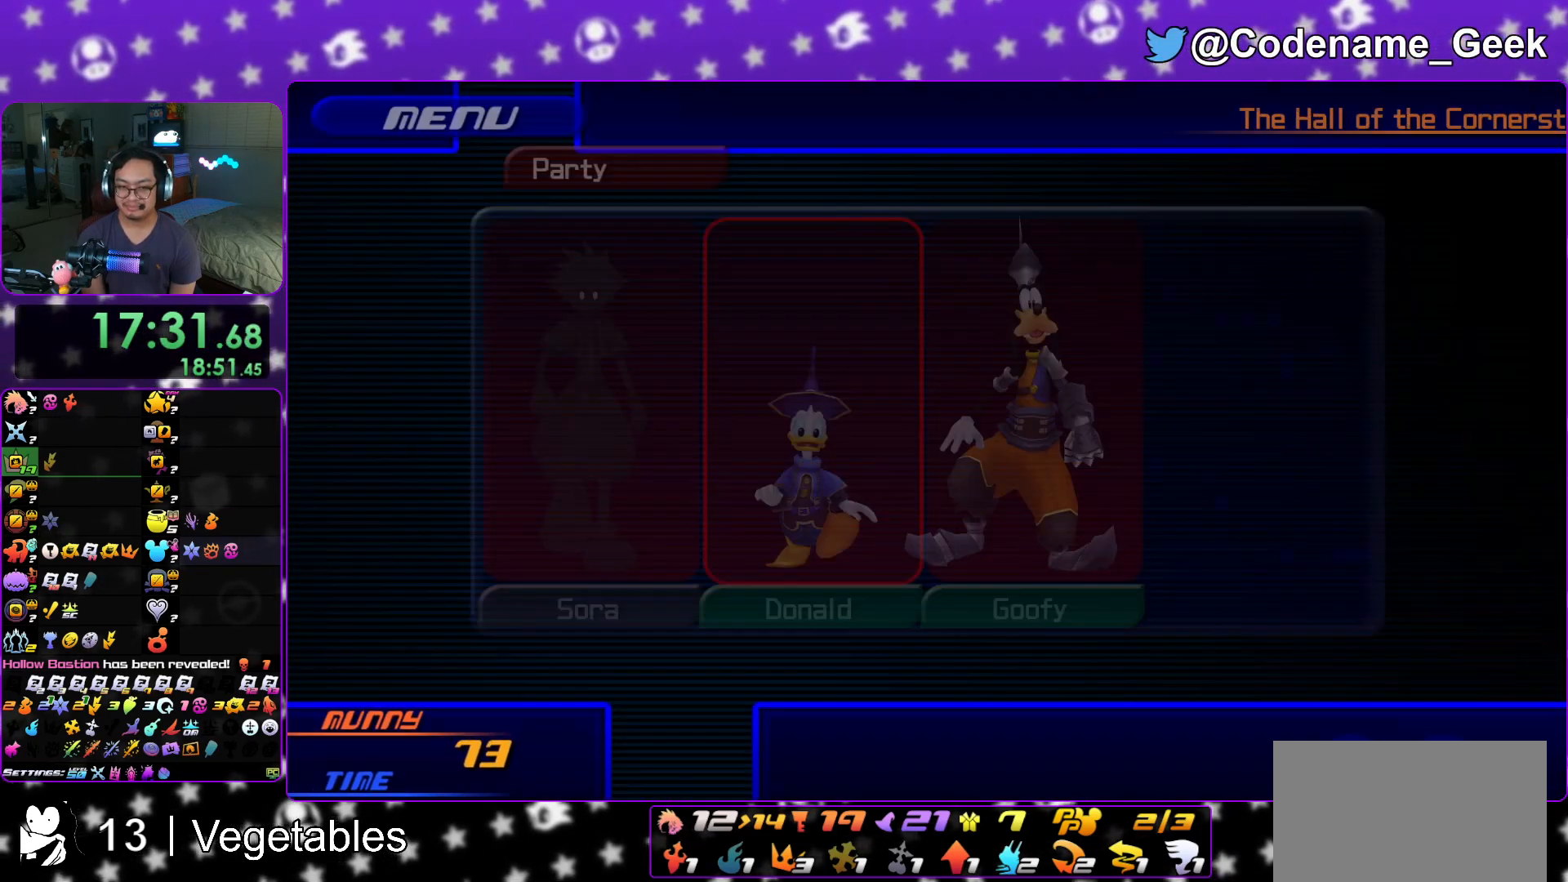
{"buttons": ["Y"], "left_stick": "up", "right_stick": "center", "events": [[33, "START", "up"], [217, "left_stick", "up"], [300, "Y", "down"], [434, "Y", "up"], [501, "Y", "down"]]}
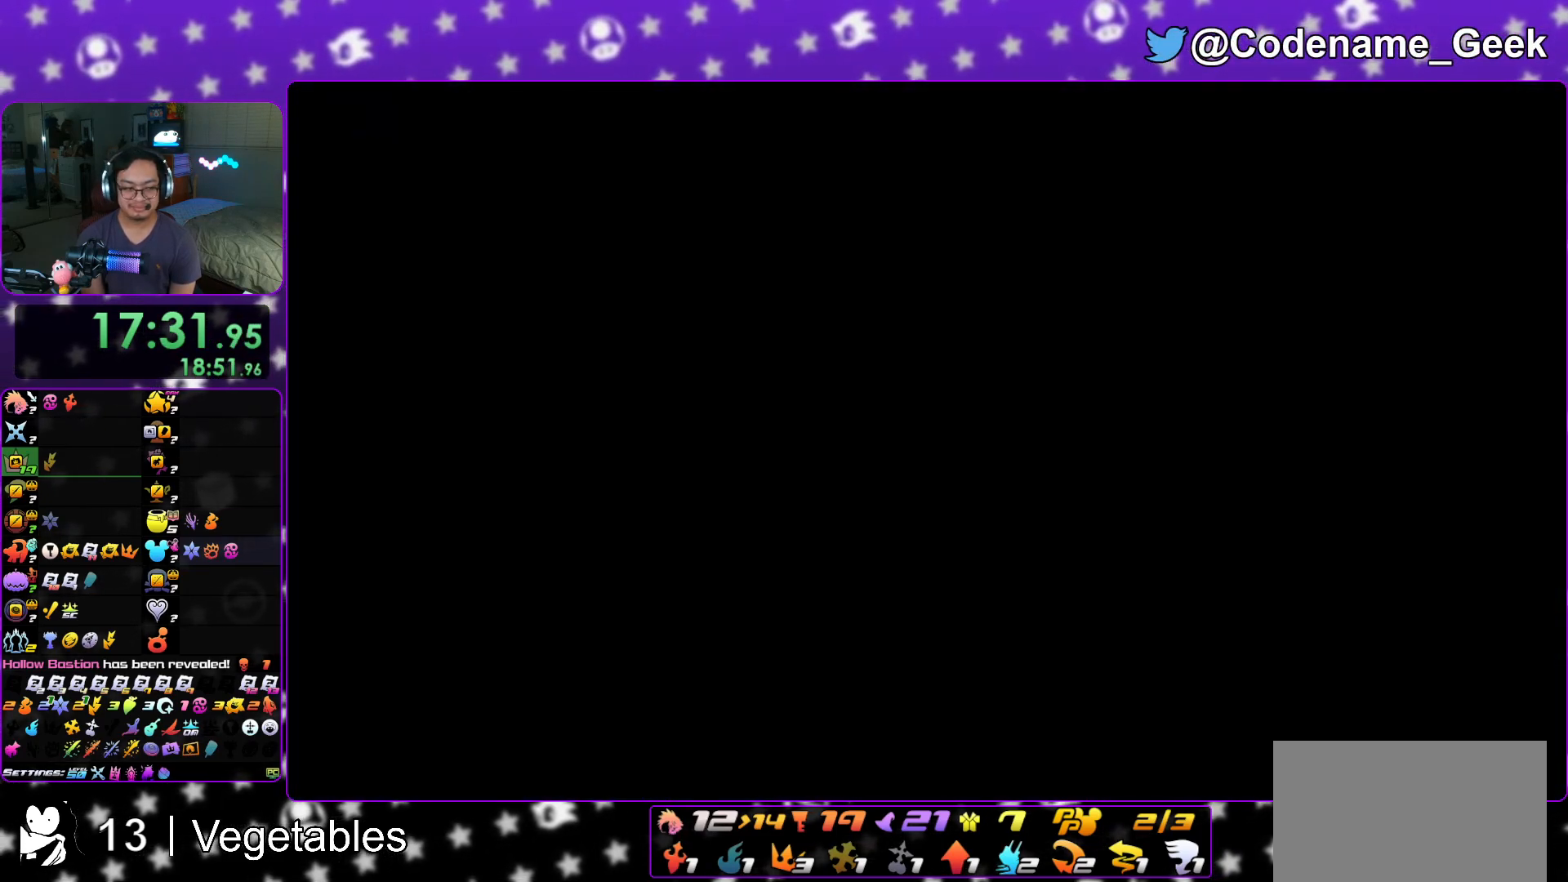
{"buttons": [], "left_stick": "up", "right_stick": "center", "events": [[83, "Y", "up"], [166, "Y", "down"], [266, "Y", "up"], [333, "Y", "down"], [433, "Y", "up"]]}
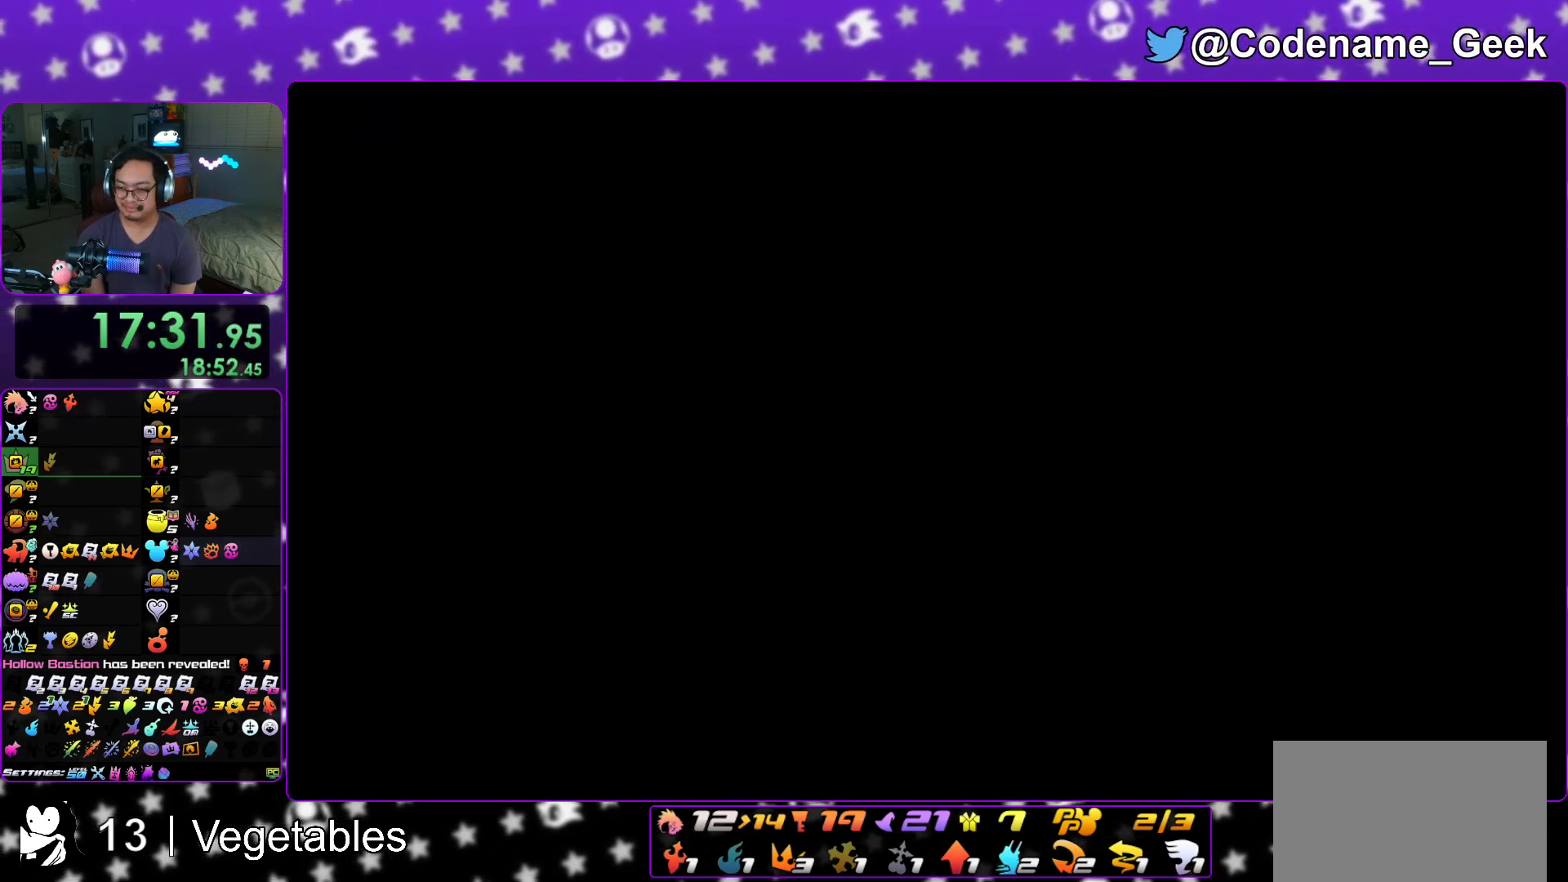
{"buttons": [], "left_stick": "up", "right_stick": "center", "events": [[17, "Y", "down"], [100, "Y", "up"], [184, "Y", "down"], [284, "Y", "up"], [350, "Y", "down"], [450, "Y", "up"]]}
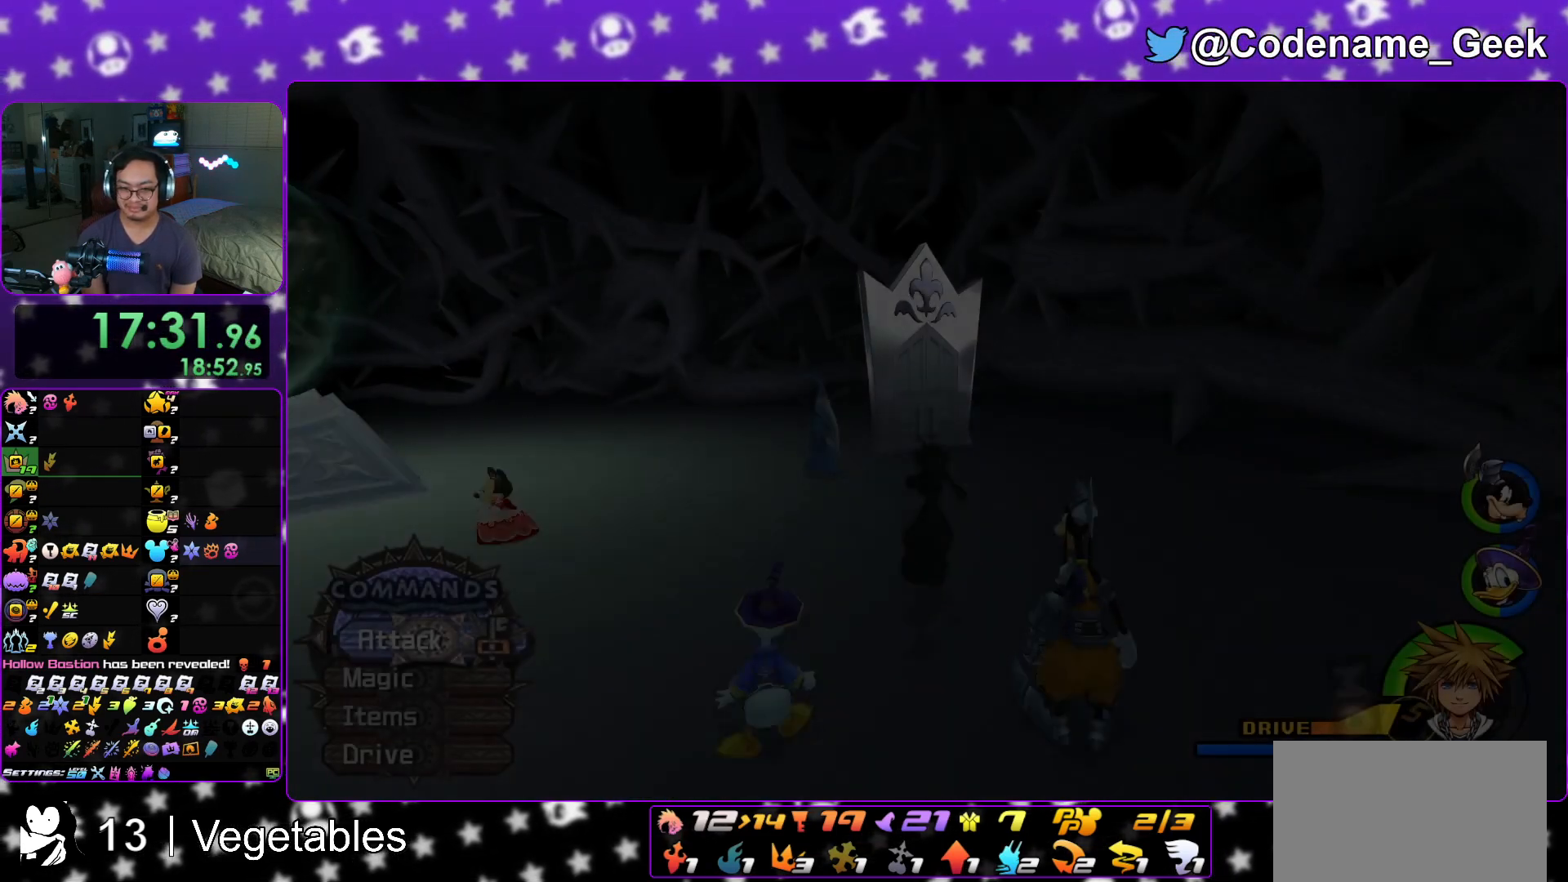
{"buttons": [], "left_stick": "up", "right_stick": "down", "events": [[16, "Y", "down"], [116, "Y", "up"], [166, "Y", "down"], [250, "Y", "up"], [333, "right_stick", "down"], [417, "right_stick", "center"], [500, "right_stick", "down"]]}
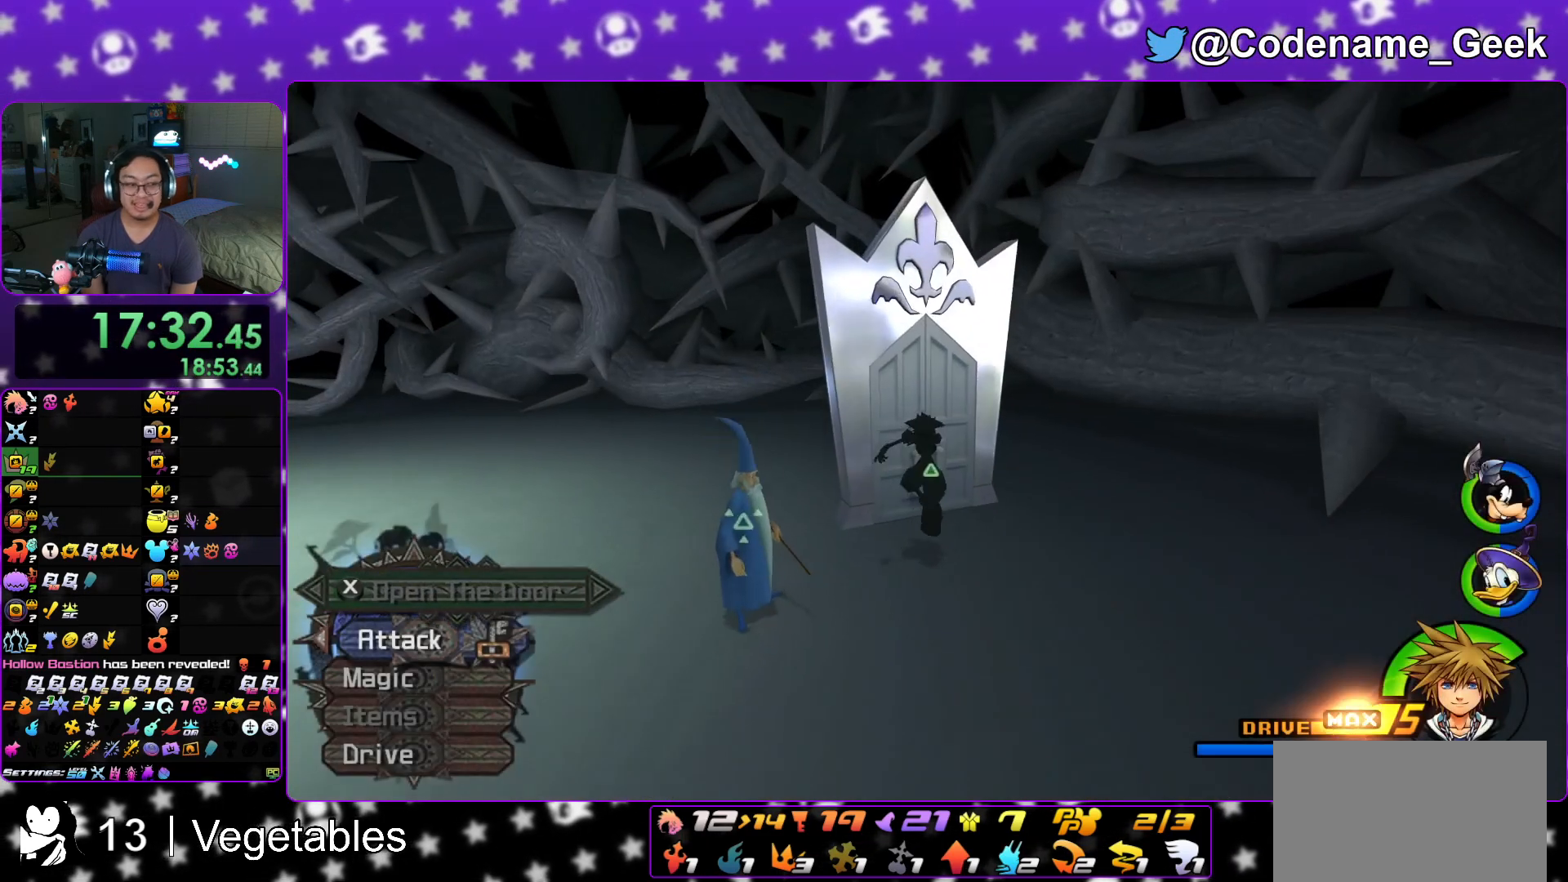
{"buttons": [], "left_stick": "up", "right_stick": "center", "events": [[134, "right_stick", "center"], [367, "X", "down"], [450, "X", "up"]]}
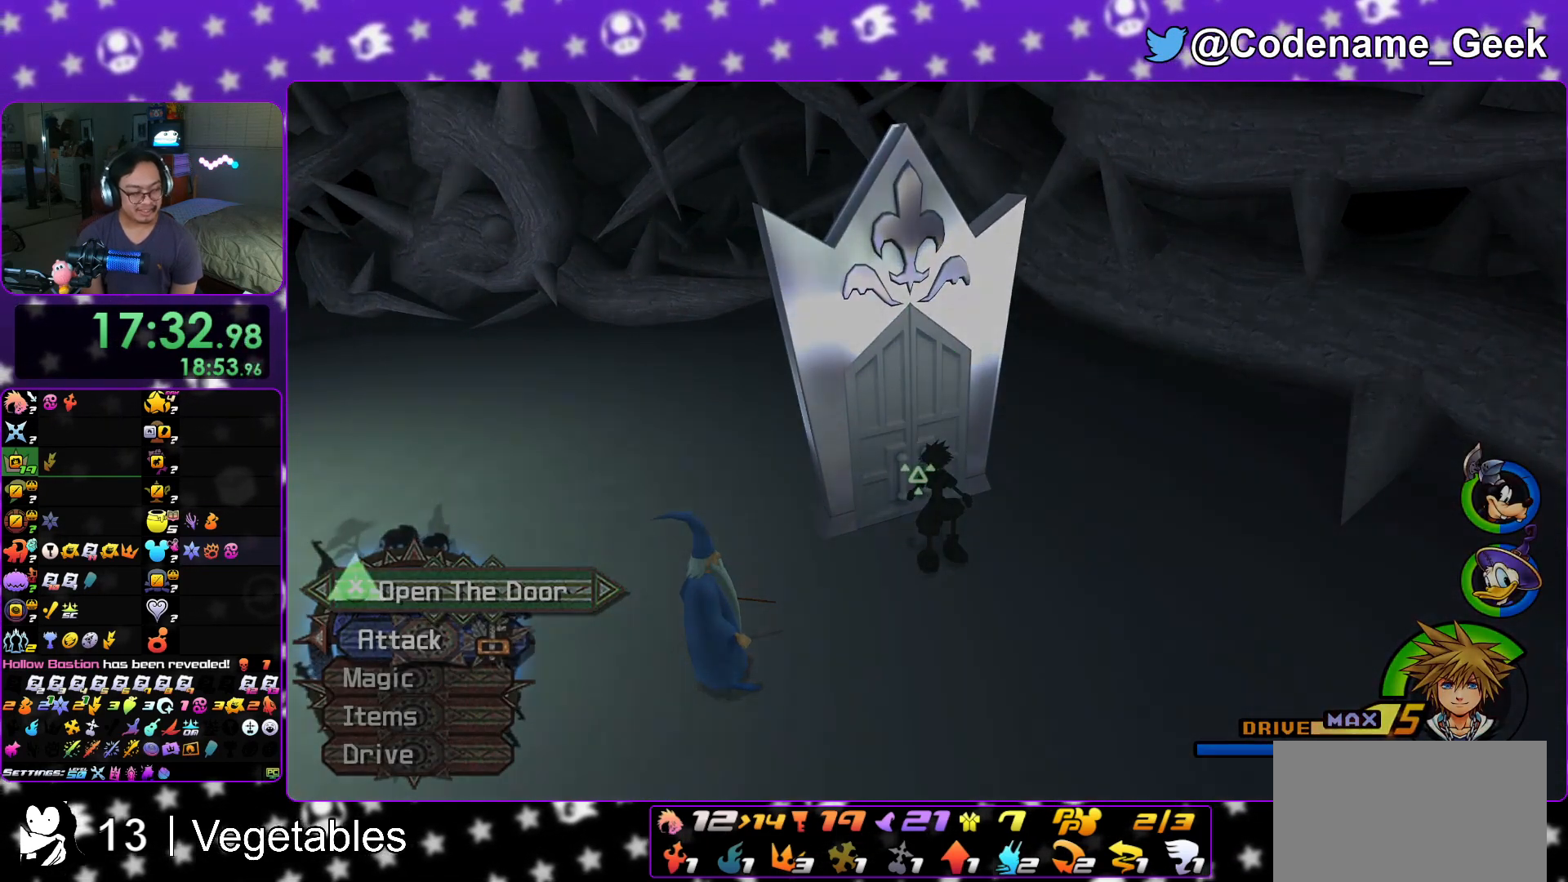
{"buttons": [], "left_stick": "center", "right_stick": "center", "events": [[83, "A", "down"], [183, "A", "up"], [183, "B", "down"], [200, "left_stick", "center"], [266, "A", "down"], [266, "B", "up"], [333, "A", "up"], [367, "B", "down"], [433, "B", "up"]]}
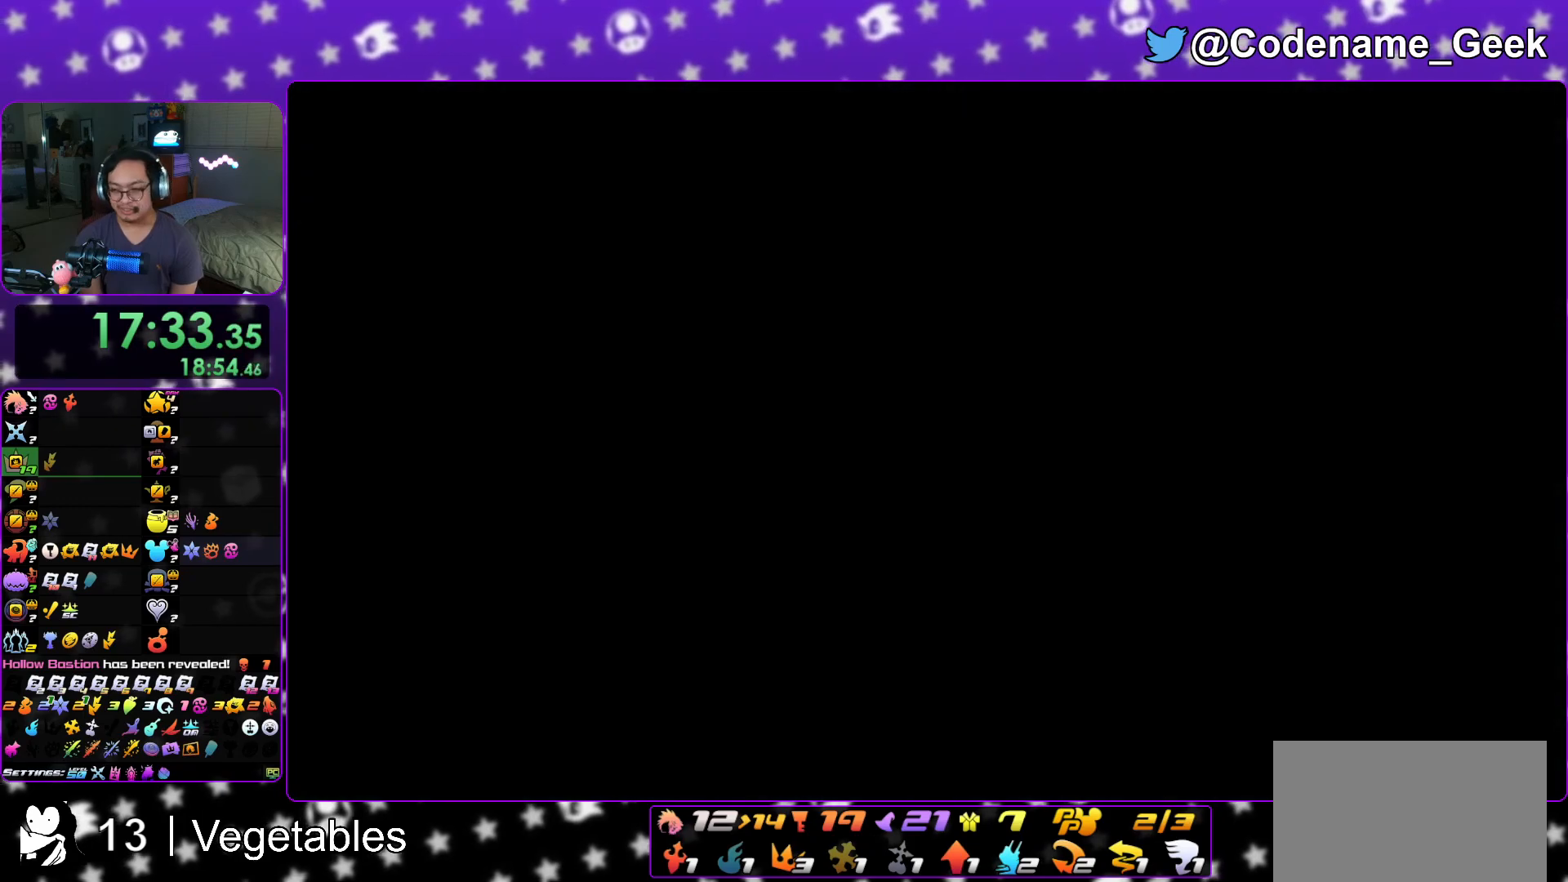
{"buttons": [], "left_stick": "center", "right_stick": "center", "events": [[17, "A", "down"], [117, "A", "up"], [117, "B", "down"], [201, "A", "down"], [201, "B", "up"], [234, "A", "up"], [234, "B", "down"], [317, "A", "down"], [367, "A", "up"], [467, "B", "up"]]}
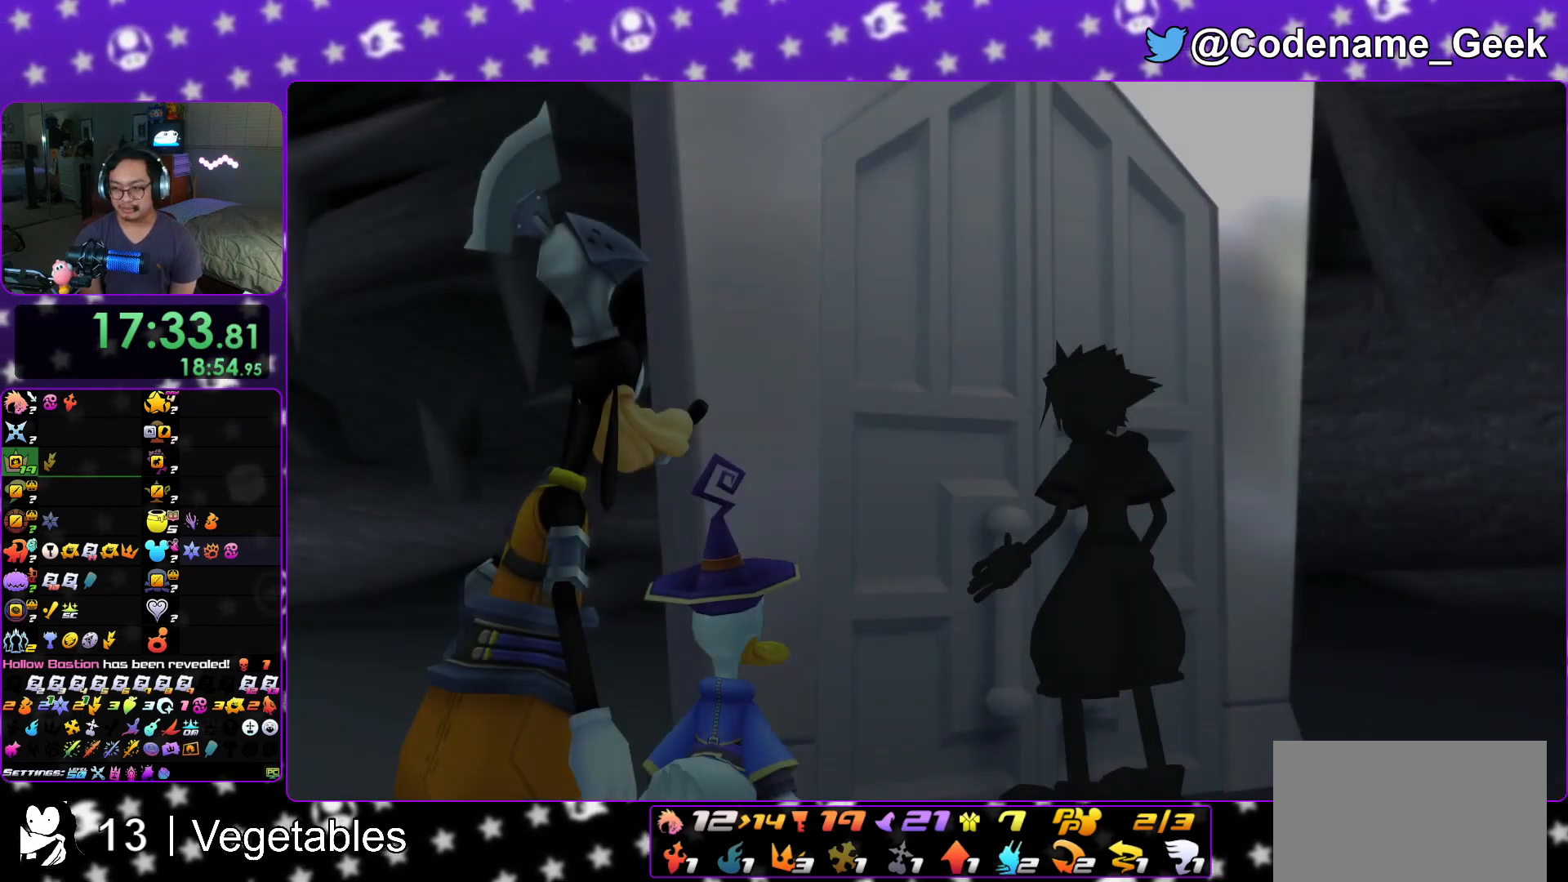
{"buttons": [], "left_stick": "down", "right_stick": "center", "events": [[17, "B", "down"], [50, "A", "down"], [50, "left_stick", "down"], [83, "B", "up"], [167, "A", "up"], [167, "B", "down"], [233, "A", "down"], [233, "B", "up"], [334, "A", "up"], [400, "A", "down"], [417, "A", "up"]]}
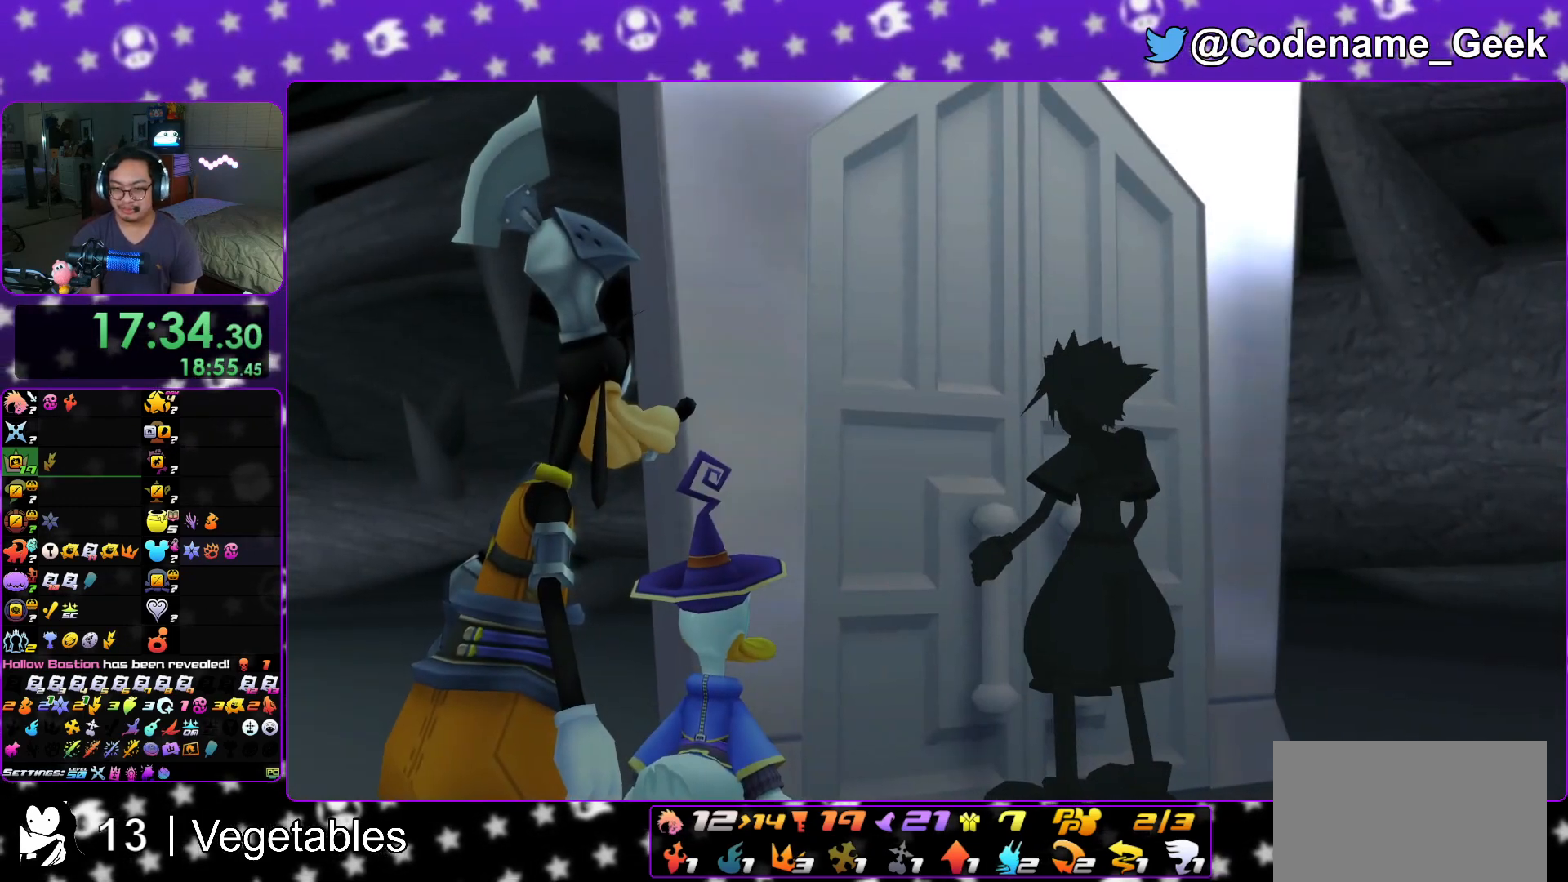
{"buttons": [], "left_stick": "down", "right_stick": "center", "events": [[50, "START", "down"], [167, "START", "up"], [317, "A", "down"], [401, "A", "up"], [401, "B", "down"], [484, "B", "up"]]}
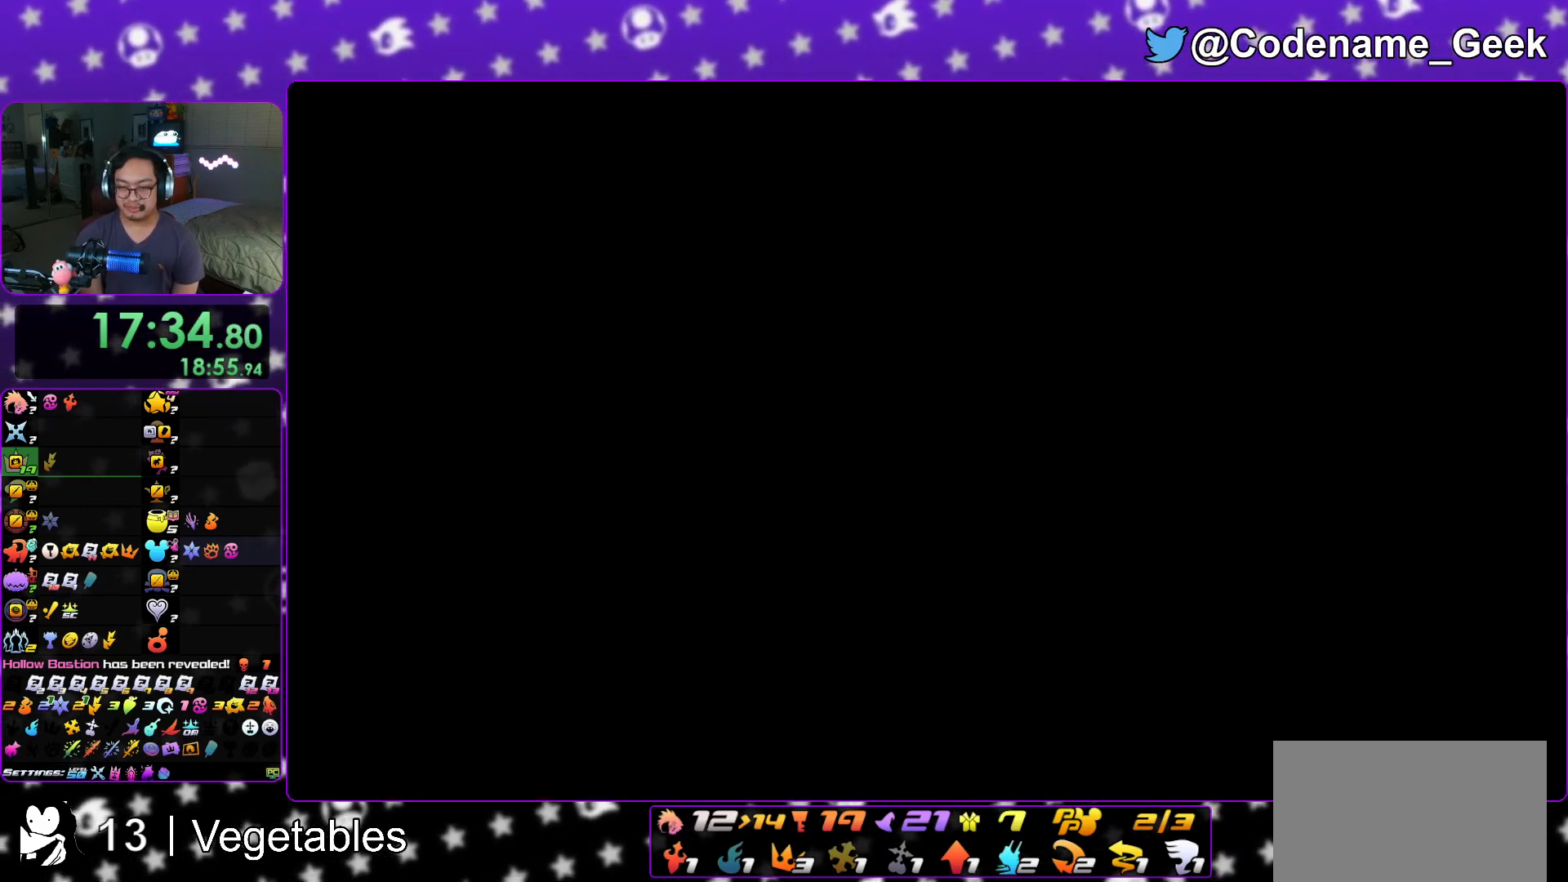
{"buttons": ["A"], "left_stick": "center", "right_stick": "center", "events": [[33, "A", "down"], [67, "A", "up"], [117, "B", "down"], [133, "B", "up"], [183, "B", "down"], [200, "B", "up"], [217, "A", "down"], [233, "left_stick", "center"], [283, "A", "up"], [317, "B", "down"], [434, "B", "up"], [467, "A", "down"]]}
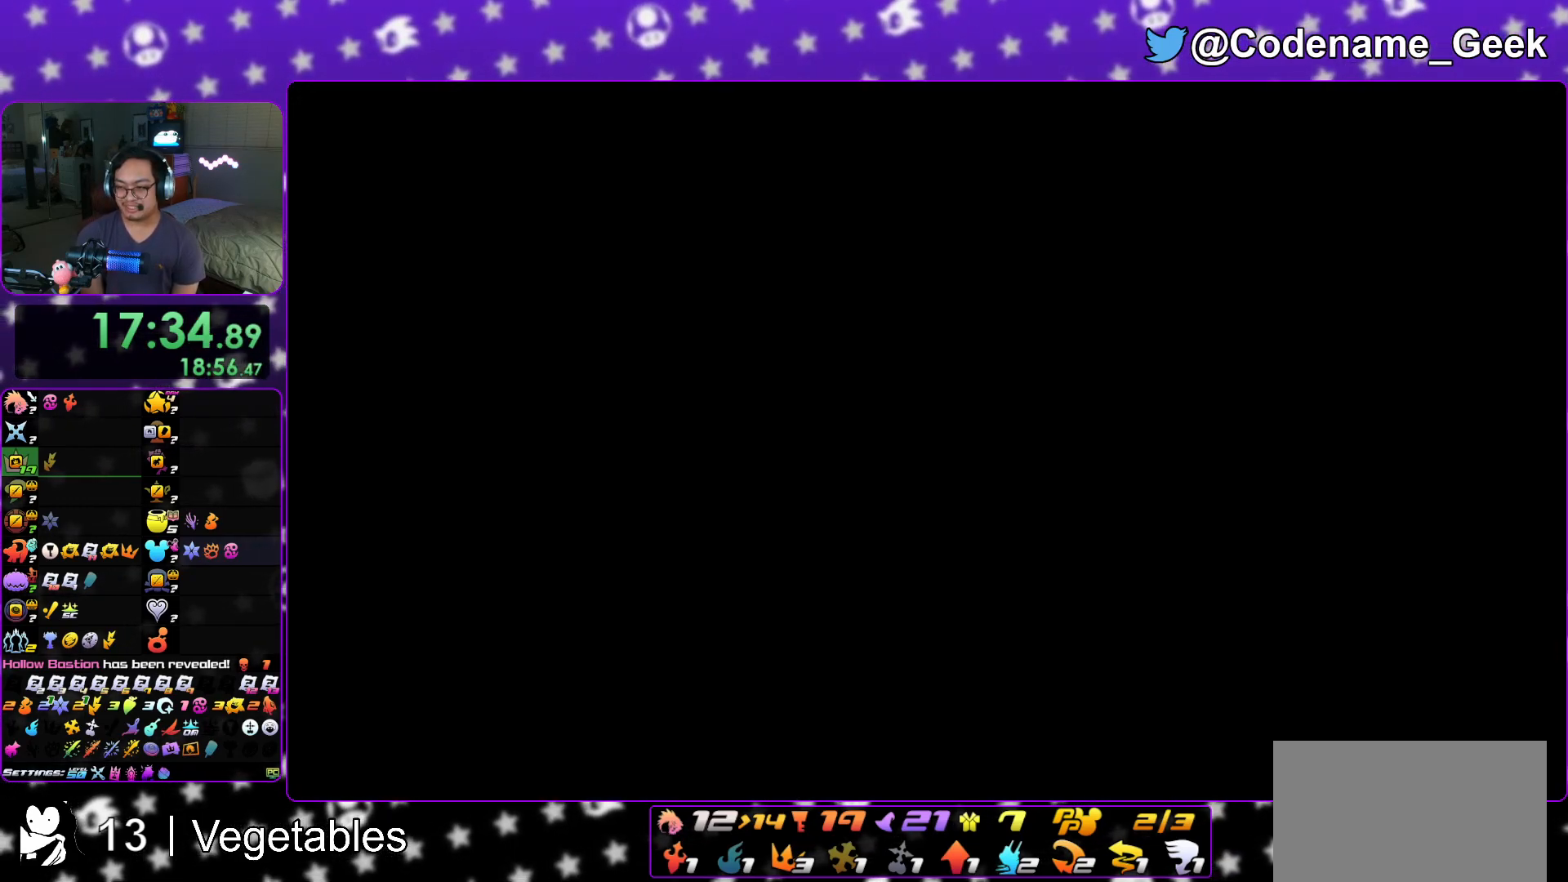
{"buttons": ["A"], "left_stick": "center", "right_stick": "center", "events": [[17, "A", "up"], [17, "B", "down"], [84, "B", "up"], [117, "A", "down"], [134, "A", "up"], [151, "B", "down"], [201, "B", "up"], [217, "A", "down"], [284, "A", "up"], [284, "B", "down"], [367, "A", "down"], [367, "B", "up"], [417, "A", "up"], [417, "B", "down"], [467, "B", "up"], [484, "A", "down"]]}
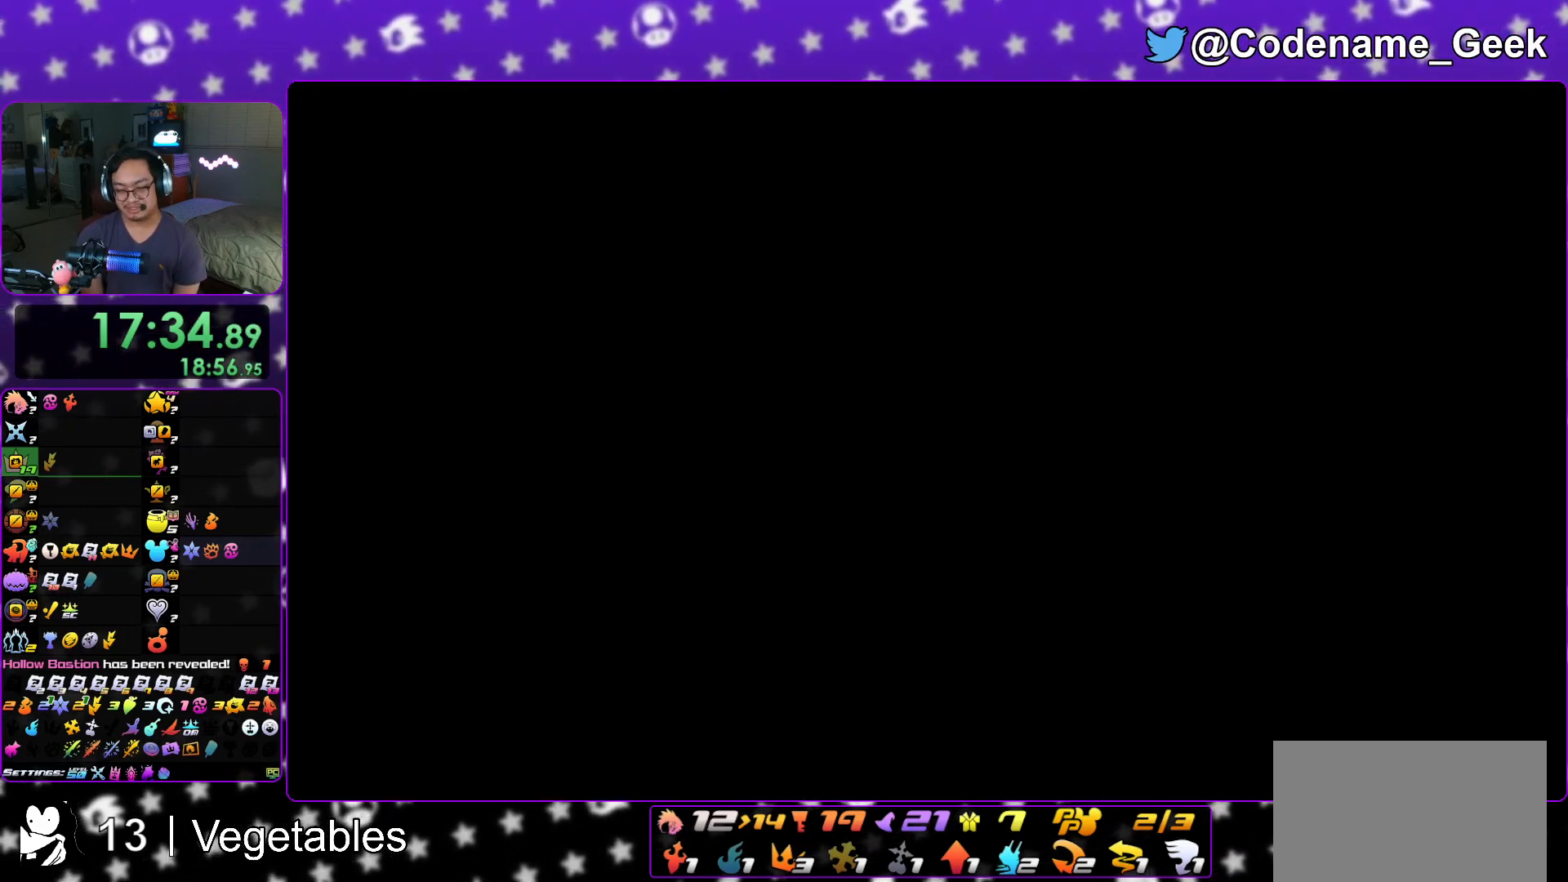
{"buttons": ["A"], "left_stick": "center", "right_stick": "center", "events": [[50, "A", "up"], [50, "B", "down"], [83, "B", "up"], [100, "A", "down"], [183, "A", "up"], [183, "B", "down"], [250, "A", "down"], [250, "B", "up"], [300, "A", "up"], [300, "B", "down"], [367, "A", "down"], [367, "B", "up"], [450, "A", "up"], [484, "A", "down"]]}
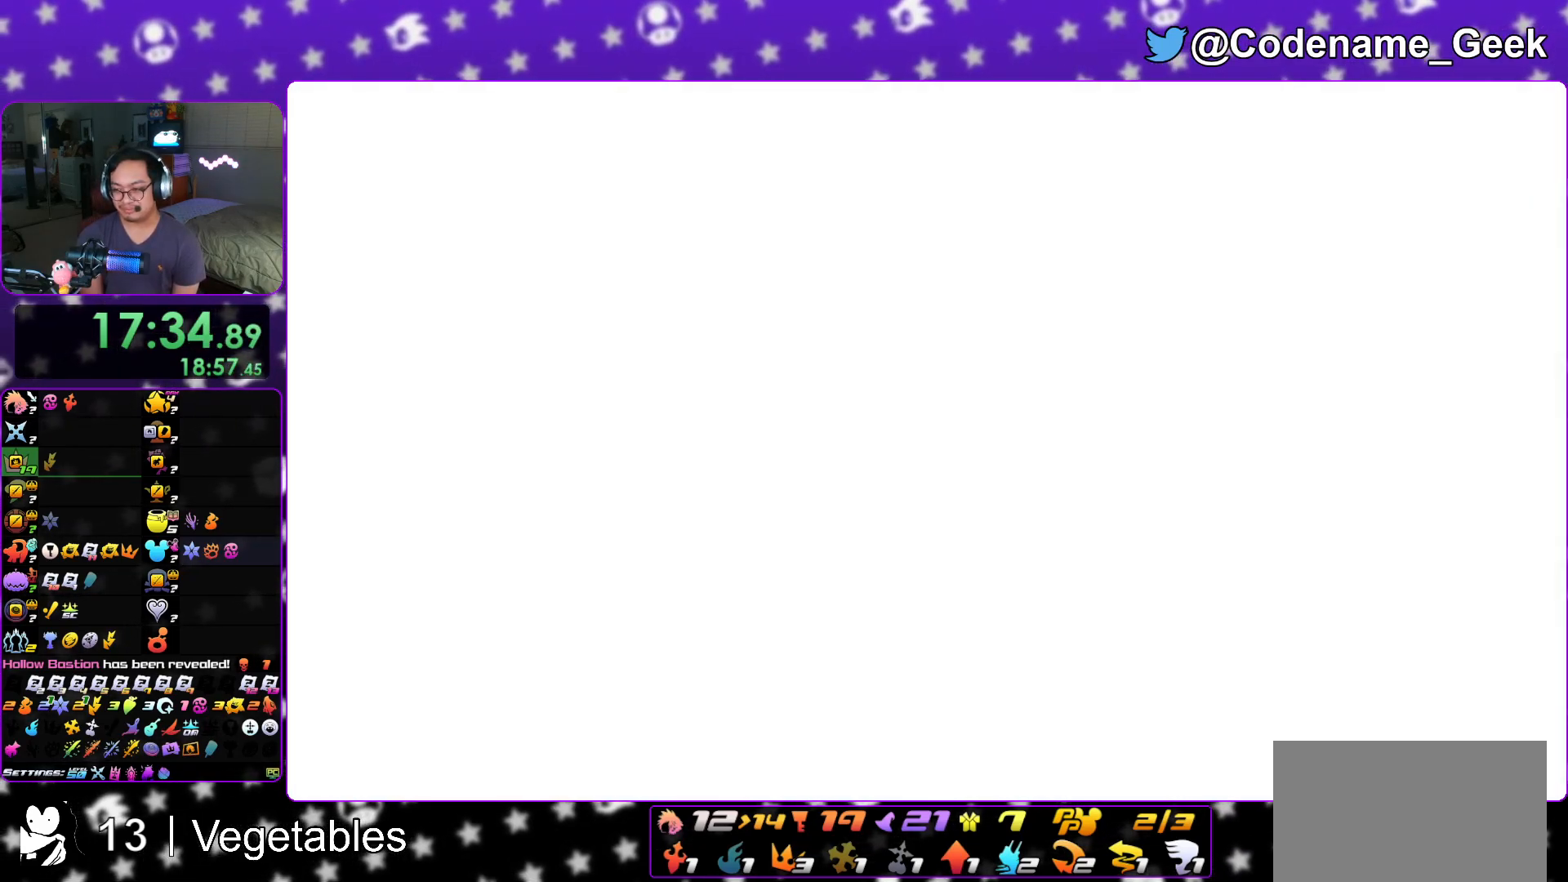
{"buttons": ["A"], "left_stick": "down", "right_stick": "center", "events": [[184, "A", "up"], [234, "left_stick", "down"], [301, "A", "down"], [367, "A", "up"], [451, "A", "down"]]}
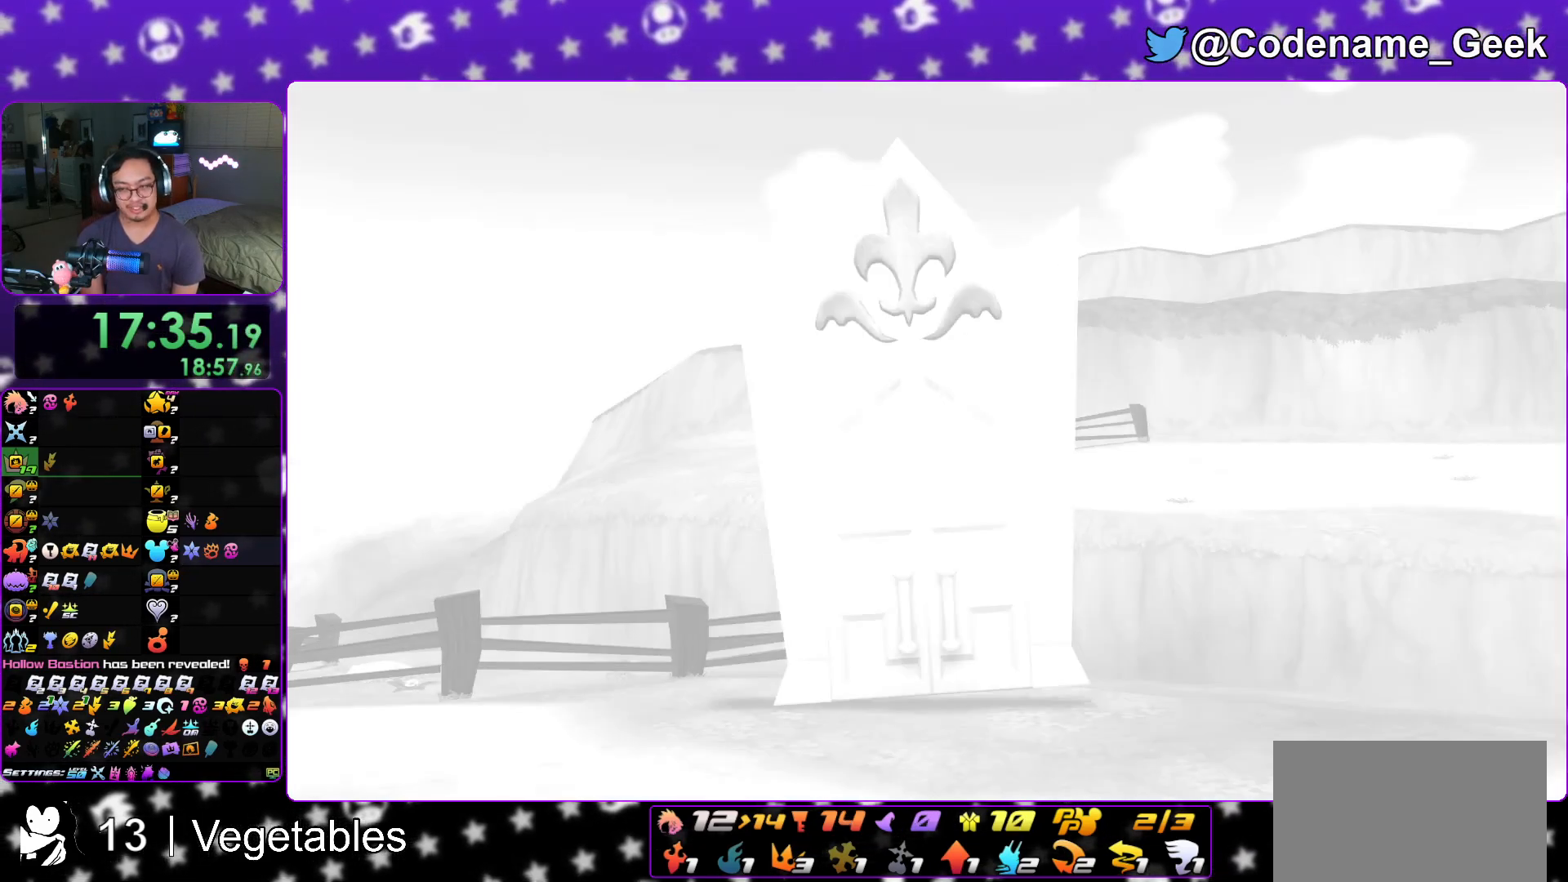
{"buttons": ["START"], "left_stick": "down", "right_stick": "center", "events": [[33, "A", "up"], [117, "A", "down"], [217, "A", "up"], [283, "A", "down"], [384, "A", "up"], [484, "START", "down"]]}